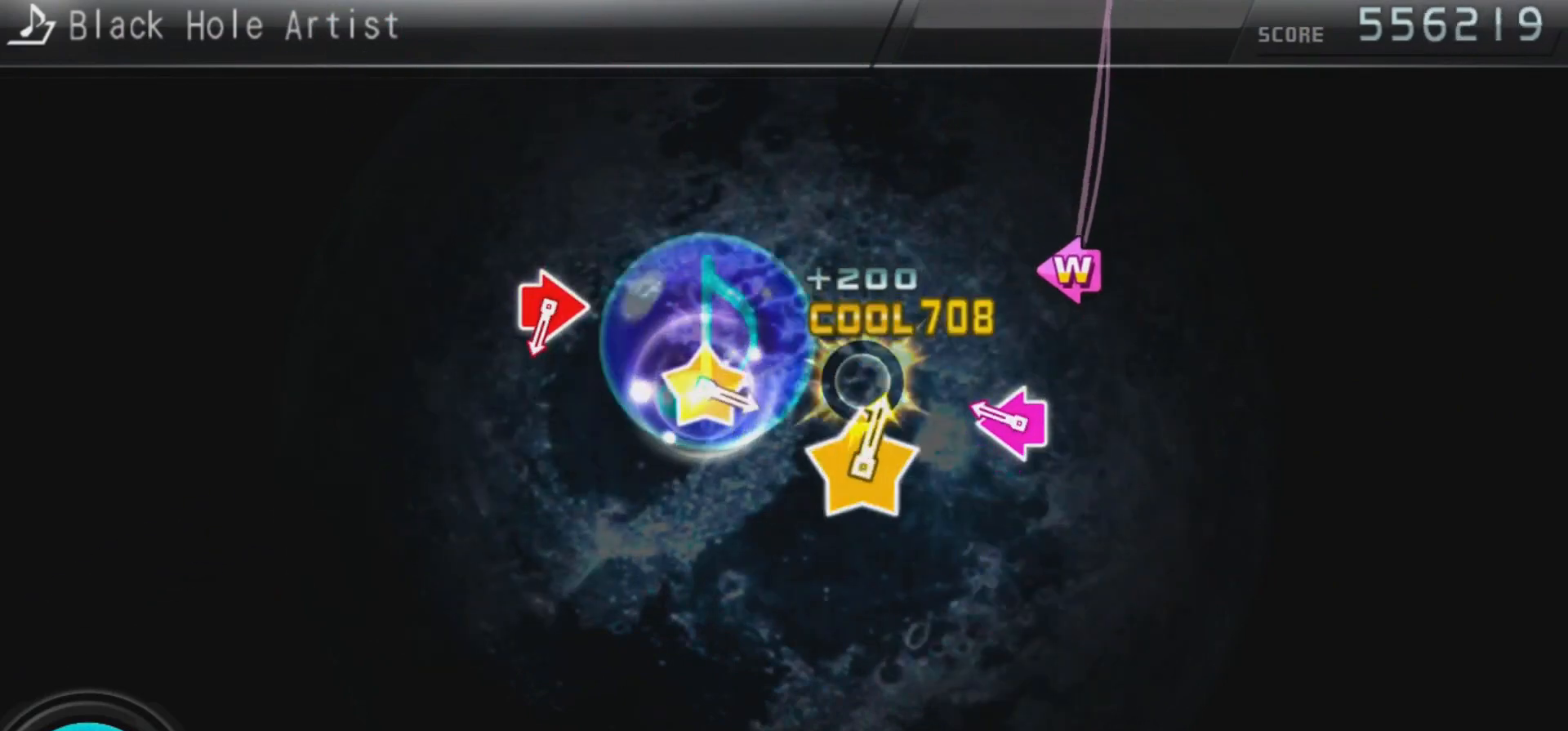
Gameplay with a controller (PlayStation layout); each line is a JSON object with the inputs held at the frame after it. "events" lists button and stick changes between this image and that frame as [ms after this image, input, new state], when the widget could be followed in between.
{"buttons": [], "left_stick": "center", "right_stick": "center", "events": [[133, "DPAD_DOWN", "up"], [167, "CROSS", "up"], [267, "DPAD_LEFT", "down"], [267, "SQUARE", "down"], [433, "DPAD_LEFT", "up"], [467, "SQUARE", "up"]]}
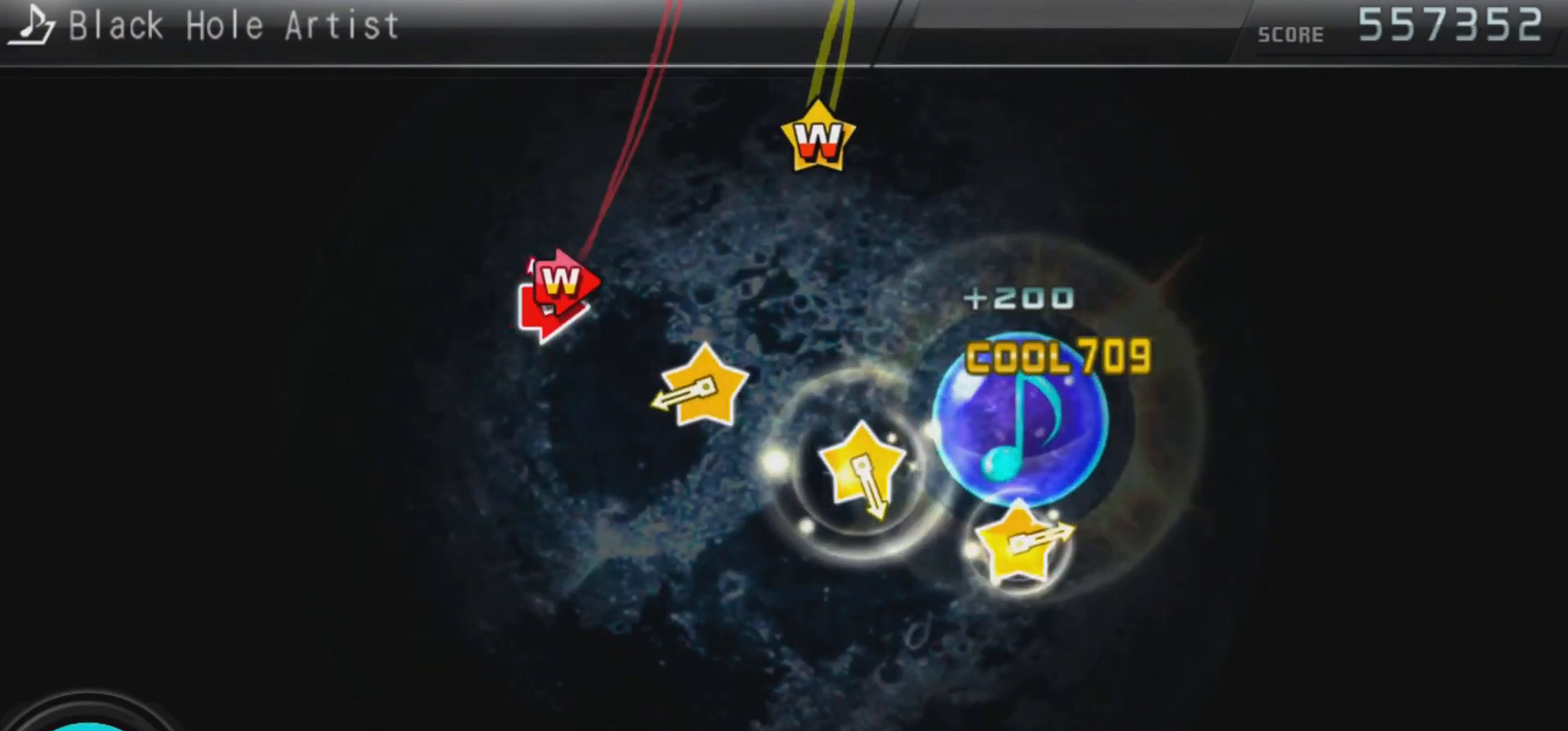
{"buttons": [], "left_stick": "left", "right_stick": "center", "events": [[67, "CIRCLE", "down"], [67, "DPAD_RIGHT", "down"], [233, "CIRCLE", "up"], [233, "DPAD_RIGHT", "up"], [367, "left_stick", "right"], [367, "right_stick", "left"], [500, "left_stick", "left"], [500, "right_stick", "center"]]}
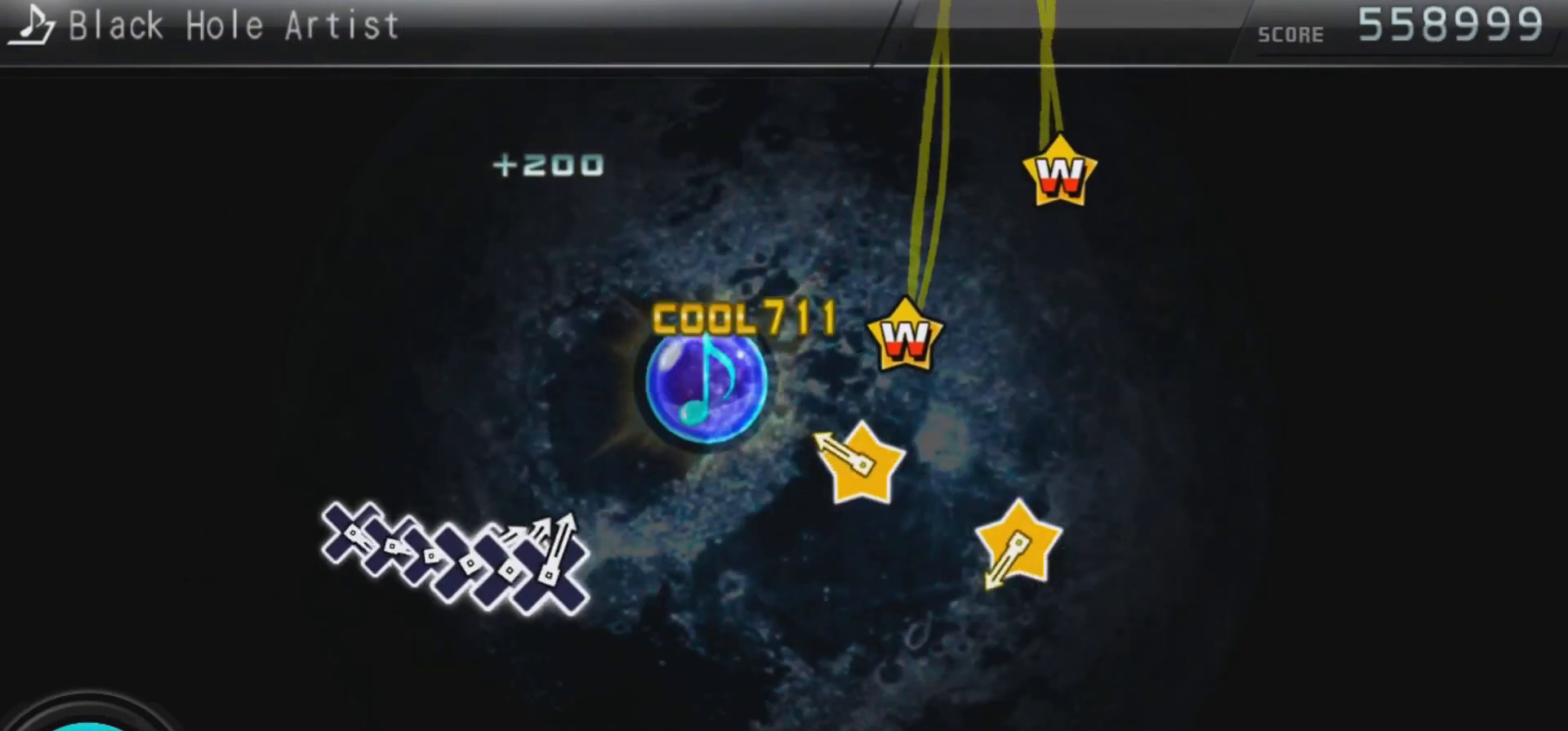
{"buttons": [], "left_stick": "center", "right_stick": "center", "events": [[33, "left_stick", "center"], [167, "left_stick", "left"], [200, "right_stick", "right"], [367, "left_stick", "center"], [400, "right_stick", "center"]]}
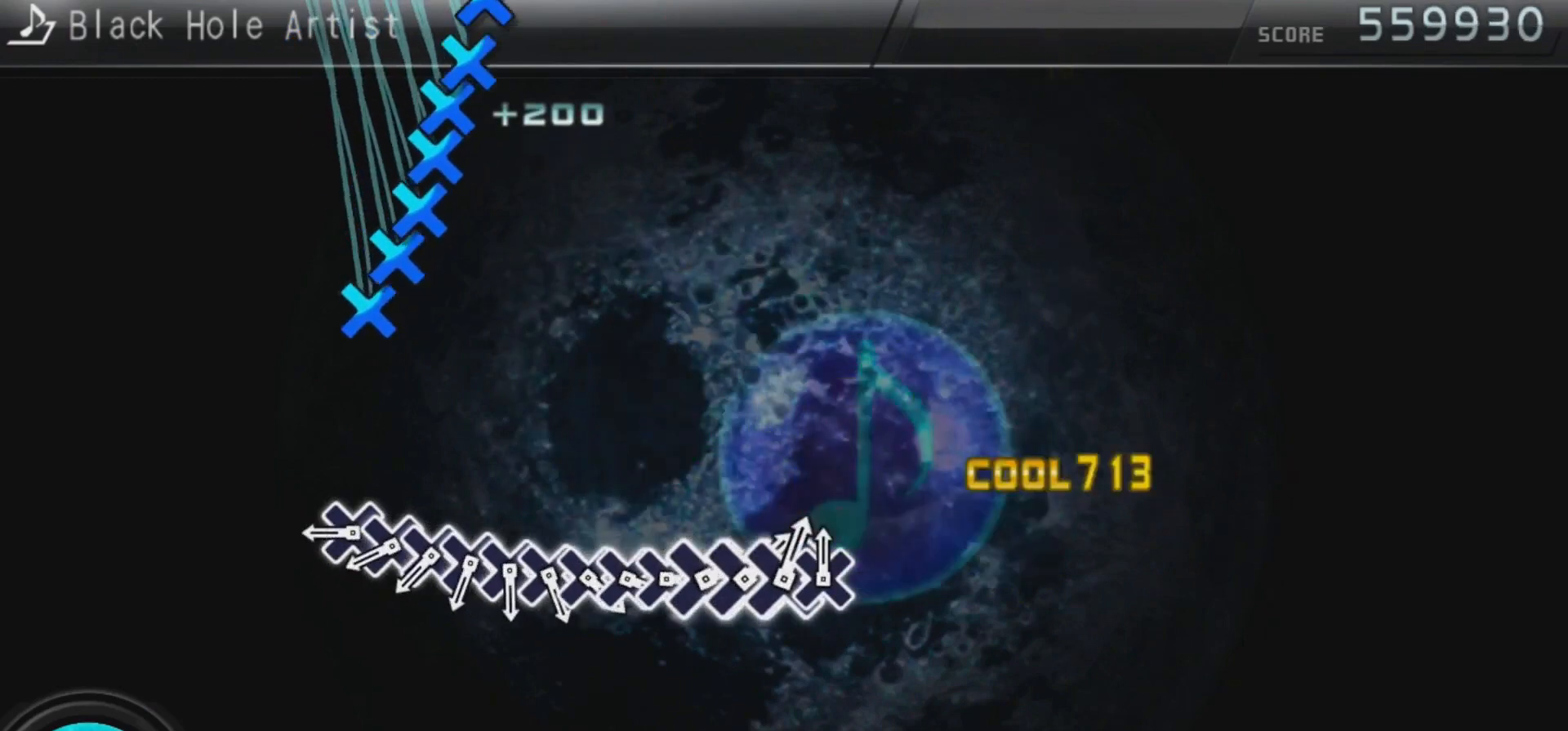
{"buttons": ["CROSS"], "left_stick": "center", "right_stick": "center", "events": [[33, "left_stick", "right"], [33, "right_stick", "left"], [167, "right_stick", "center"], [200, "left_stick", "center"], [367, "CROSS", "down"], [433, "CROSS", "up"], [433, "DPAD_DOWN", "down"], [500, "CROSS", "down"], [500, "DPAD_DOWN", "up"]]}
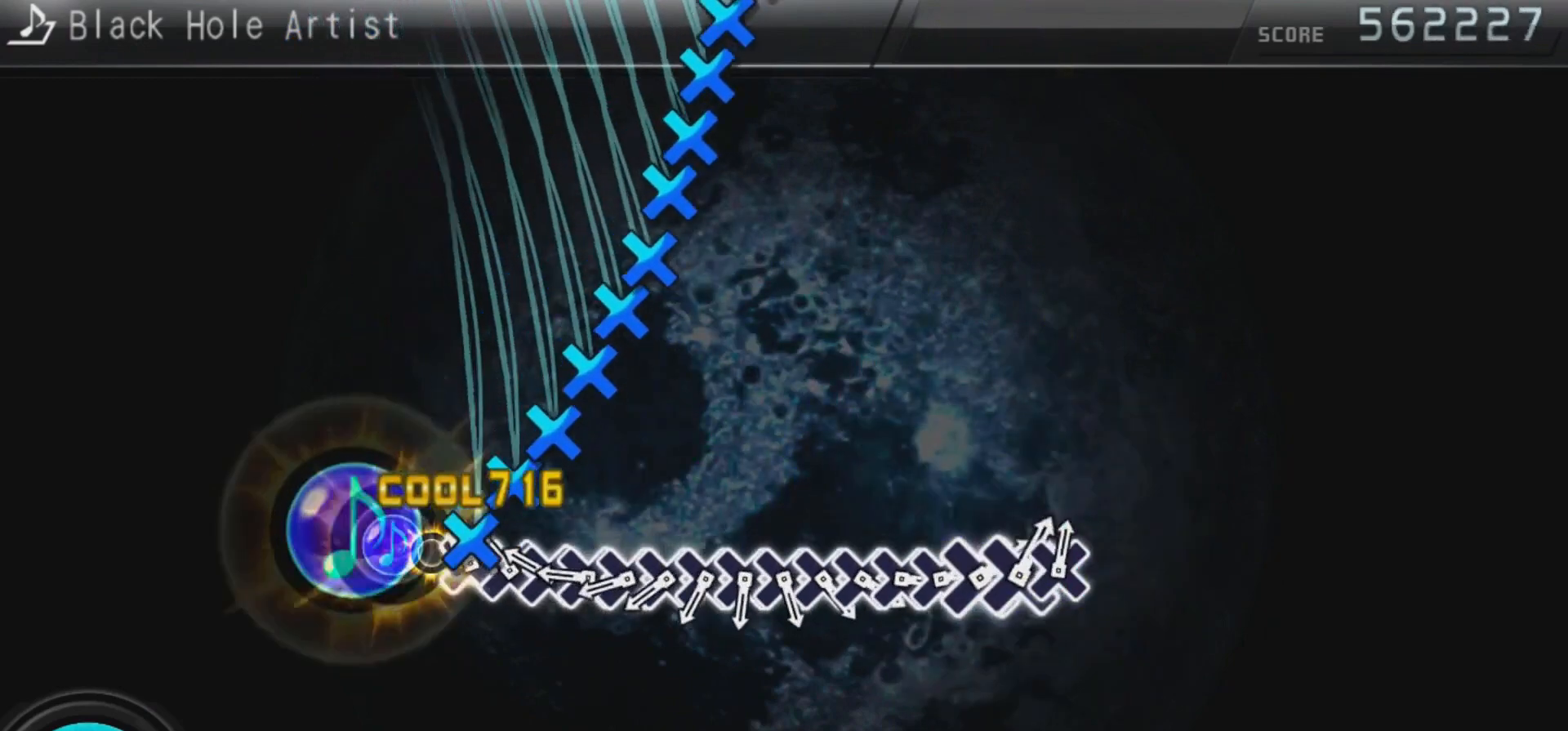
{"buttons": ["CROSS"], "left_stick": "center", "right_stick": "center", "events": [[100, "CROSS", "up"], [100, "DPAD_DOWN", "down"], [167, "CROSS", "down"], [167, "DPAD_DOWN", "up"], [233, "CROSS", "up"], [233, "DPAD_DOWN", "down"], [333, "CROSS", "down"], [333, "DPAD_DOWN", "up"], [400, "CROSS", "up"], [400, "DPAD_DOWN", "down"], [467, "DPAD_DOWN", "up"], [500, "CROSS", "down"]]}
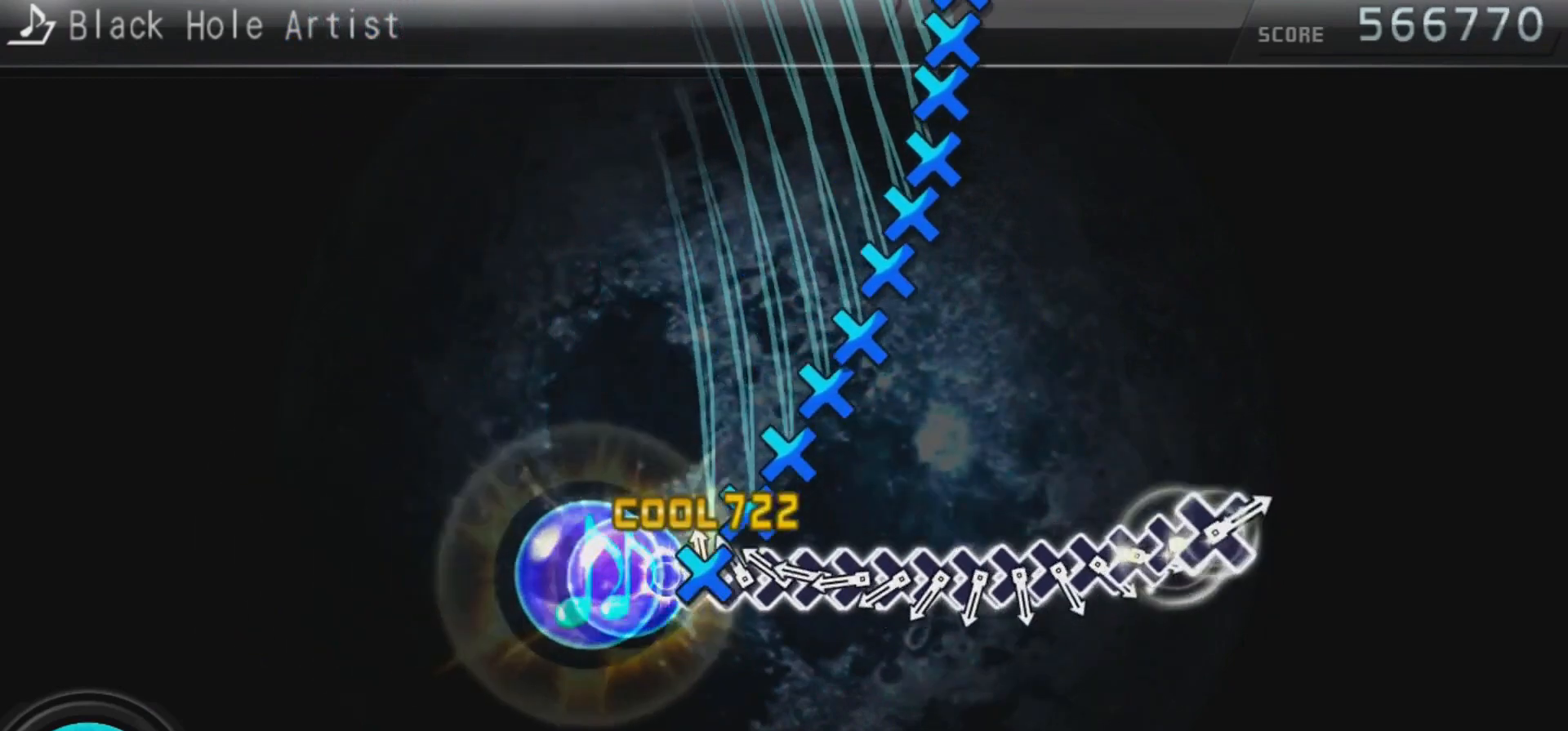
{"buttons": ["CROSS"], "left_stick": "center", "right_stick": "center", "events": [[67, "CROSS", "up"], [67, "DPAD_DOWN", "down"], [100, "DPAD_DOWN", "up"], [133, "CROSS", "down"], [233, "CROSS", "up"], [233, "DPAD_DOWN", "down"], [267, "DPAD_DOWN", "up"], [300, "CROSS", "down"], [367, "CROSS", "up"], [367, "DPAD_DOWN", "down"], [433, "DPAD_DOWN", "up"], [467, "CROSS", "down"]]}
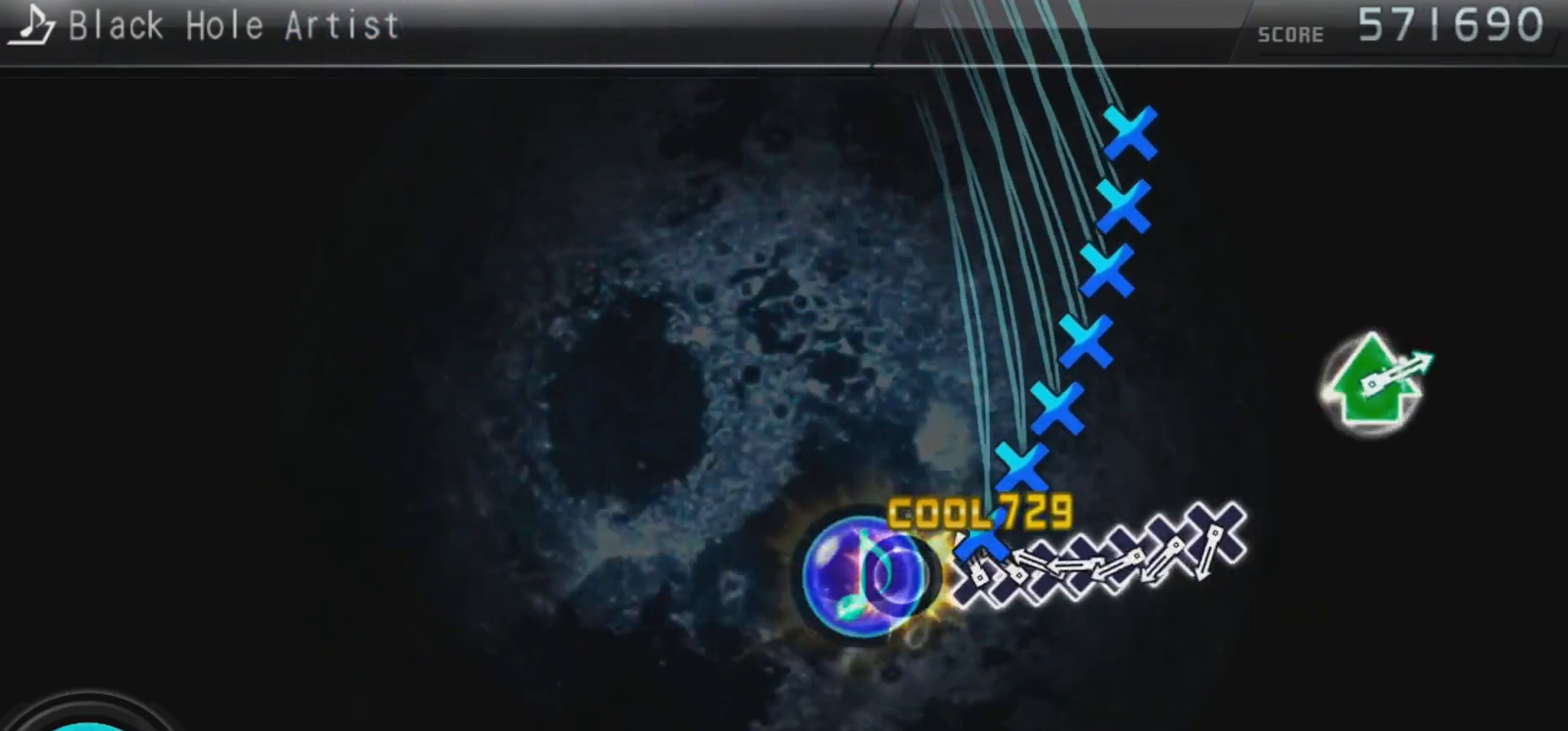
{"buttons": ["CROSS"], "left_stick": "center", "right_stick": "center", "events": [[33, "CROSS", "up"], [33, "DPAD_DOWN", "down"], [100, "CROSS", "down"], [100, "DPAD_DOWN", "up"], [200, "CROSS", "up"], [200, "DPAD_DOWN", "down"], [267, "CROSS", "down"], [267, "DPAD_DOWN", "up"], [367, "CROSS", "up"], [367, "DPAD_DOWN", "down"], [433, "CROSS", "down"], [433, "DPAD_DOWN", "up"]]}
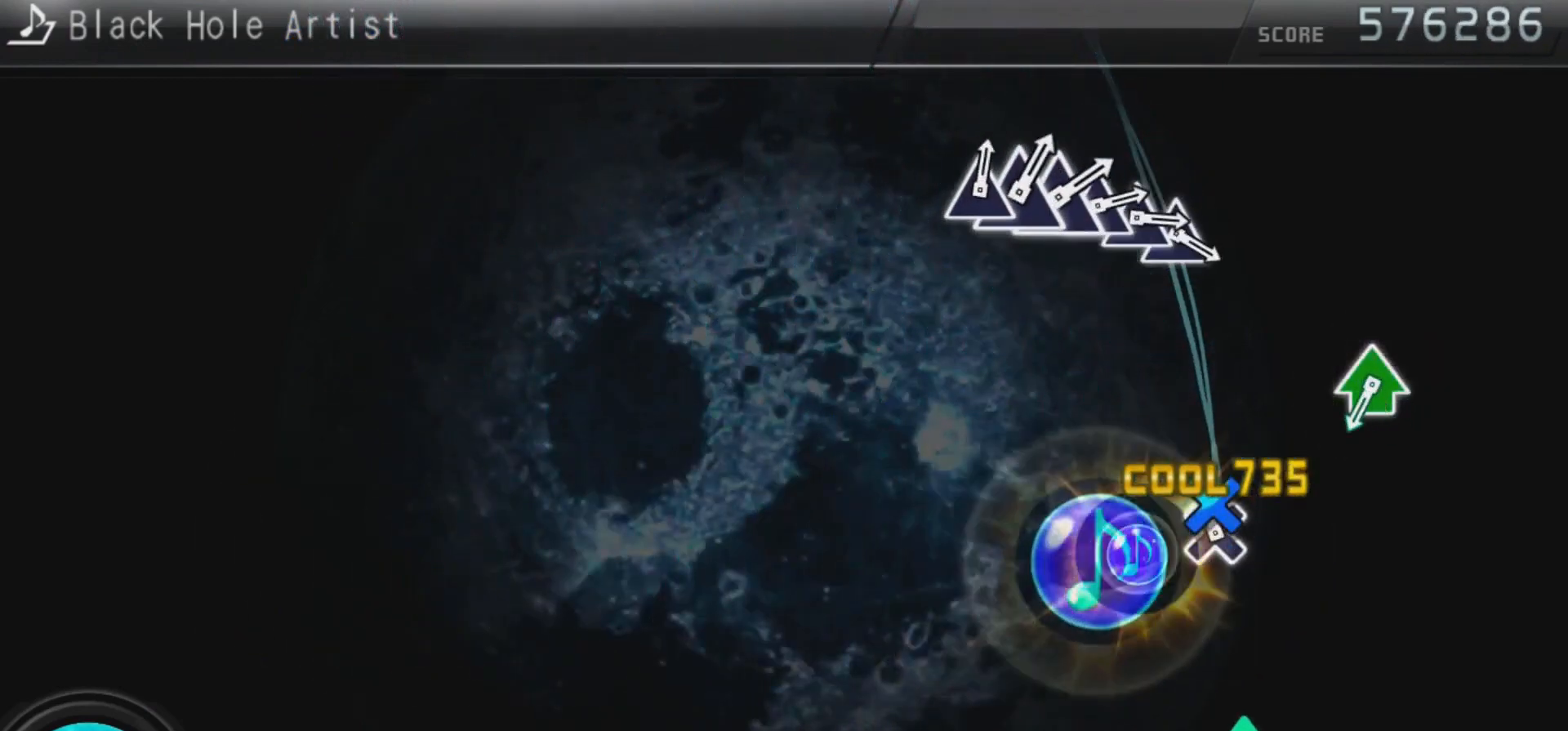
{"buttons": [], "left_stick": "center", "right_stick": "center", "events": [[33, "CROSS", "up"], [33, "DPAD_DOWN", "down"], [100, "CROSS", "down"], [133, "DPAD_DOWN", "up"], [233, "CROSS", "up"]]}
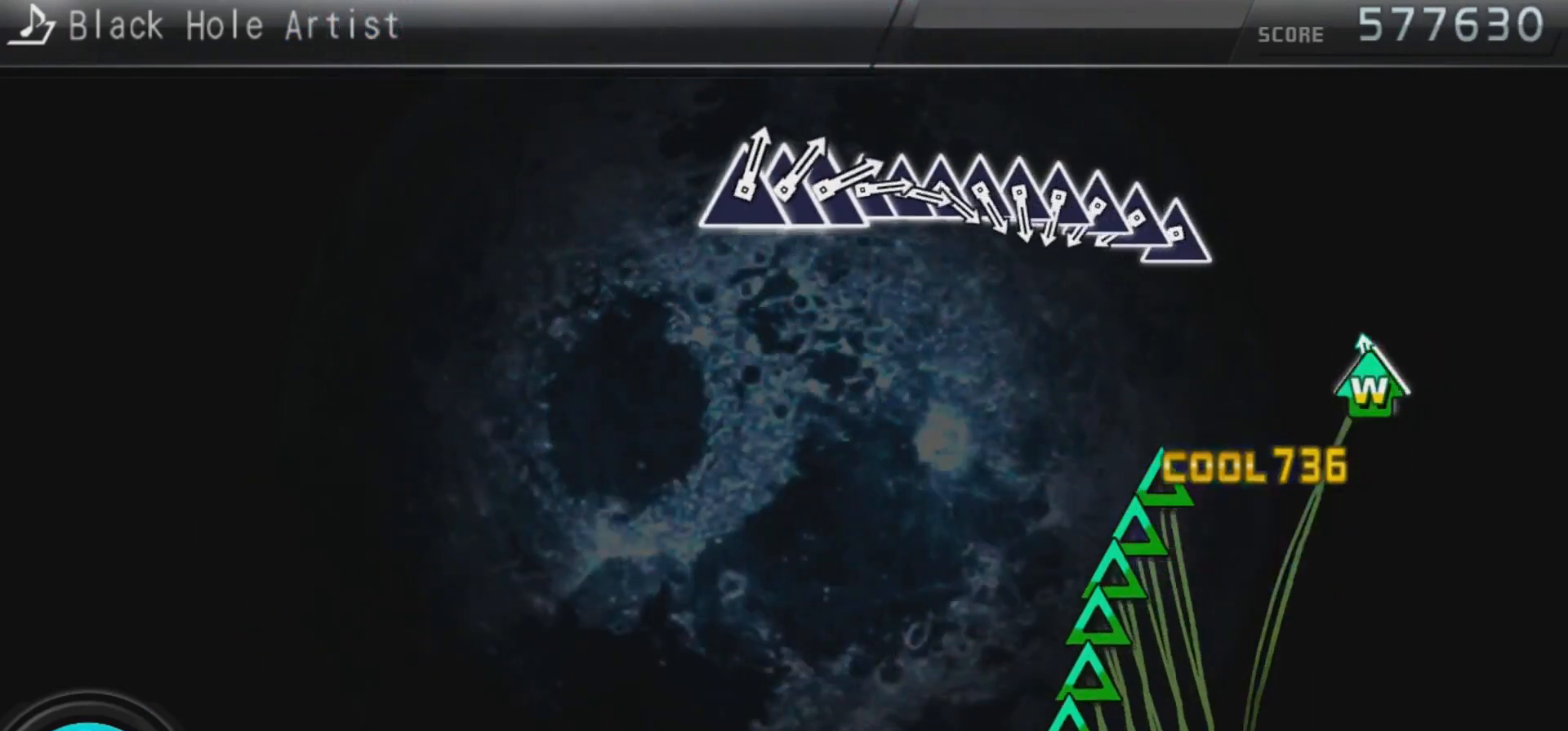
{"buttons": [], "left_stick": "center", "right_stick": "center", "events": [[67, "DPAD_UP", "down"], [67, "TRIANGLE", "down"], [200, "DPAD_UP", "up"], [200, "TRIANGLE", "up"], [367, "TRIANGLE", "down"], [433, "DPAD_UP", "down"], [433, "TRIANGLE", "up"], [500, "DPAD_UP", "up"]]}
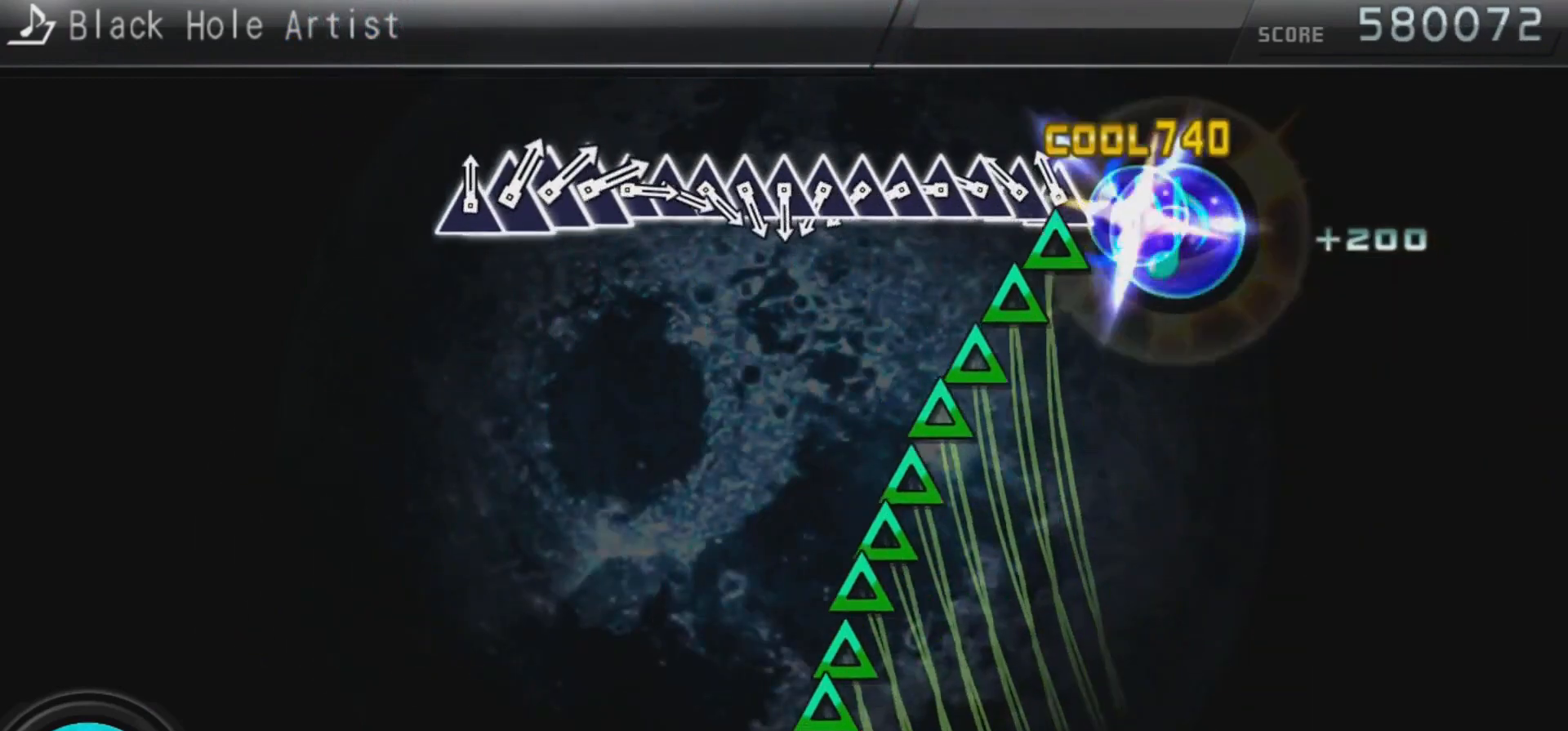
{"buttons": ["TRIANGLE"], "left_stick": "center", "right_stick": "center", "events": [[33, "TRIANGLE", "down"], [100, "DPAD_UP", "down"], [100, "TRIANGLE", "up"], [167, "DPAD_UP", "up"], [200, "TRIANGLE", "down"], [267, "DPAD_UP", "down"], [267, "TRIANGLE", "up"], [333, "DPAD_UP", "up"], [367, "TRIANGLE", "down"], [433, "DPAD_UP", "down"], [433, "TRIANGLE", "up"], [500, "DPAD_UP", "up"], [500, "TRIANGLE", "down"]]}
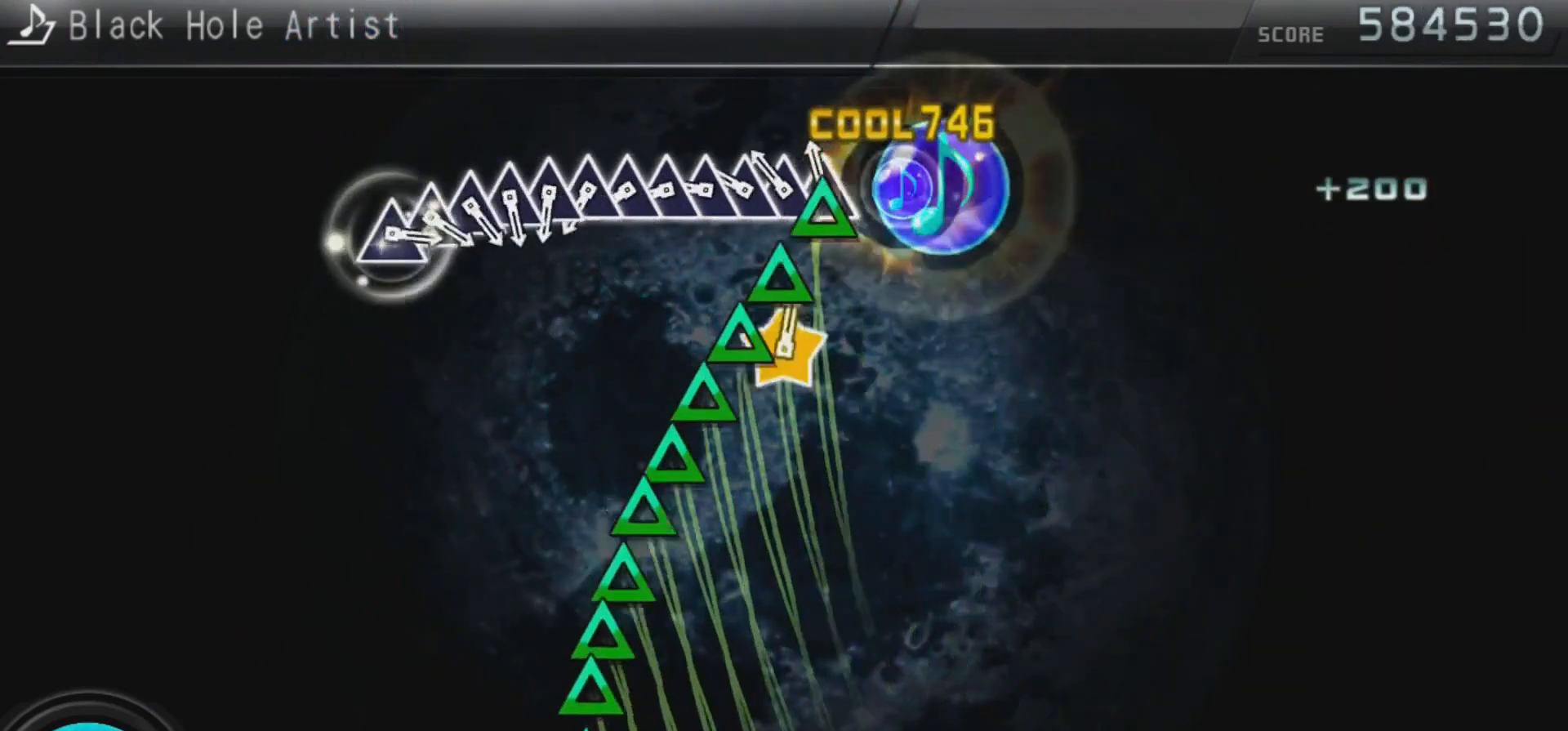
{"buttons": ["TRIANGLE"], "left_stick": "center", "right_stick": "center", "events": [[100, "DPAD_UP", "down"], [100, "TRIANGLE", "up"], [133, "DPAD_UP", "up"], [167, "TRIANGLE", "down"], [233, "DPAD_UP", "down"], [233, "TRIANGLE", "up"], [300, "DPAD_UP", "up"], [333, "TRIANGLE", "down"], [400, "DPAD_UP", "down"], [400, "TRIANGLE", "up"], [467, "DPAD_UP", "up"], [500, "TRIANGLE", "down"]]}
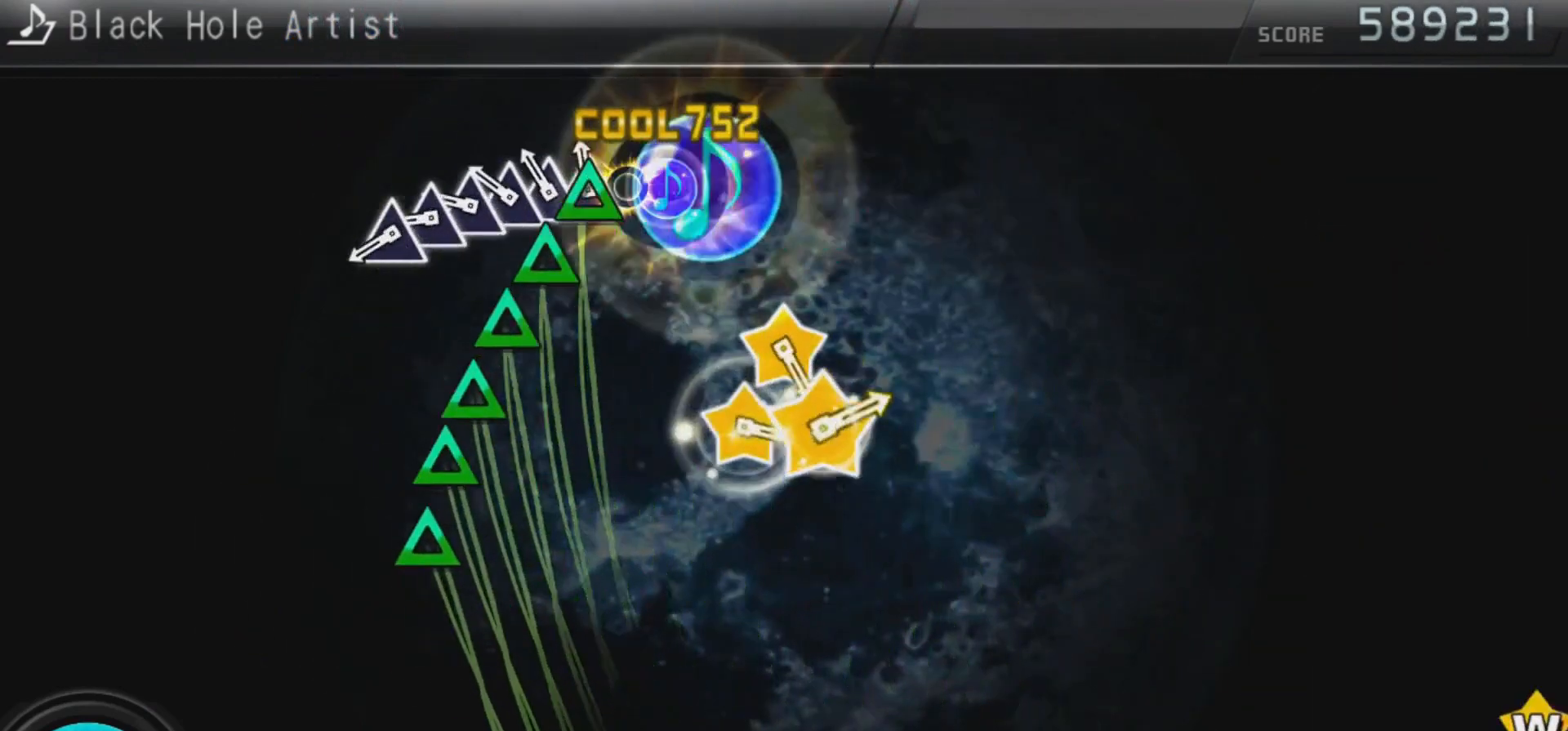
{"buttons": ["TRIANGLE"], "left_stick": "center", "right_stick": "center", "events": [[67, "DPAD_UP", "down"], [67, "TRIANGLE", "up"], [133, "DPAD_UP", "up"], [133, "TRIANGLE", "down"], [233, "DPAD_UP", "down"], [233, "TRIANGLE", "up"], [300, "DPAD_UP", "up"], [300, "TRIANGLE", "down"], [367, "DPAD_UP", "down"], [367, "TRIANGLE", "up"], [467, "DPAD_UP", "up"], [467, "TRIANGLE", "down"]]}
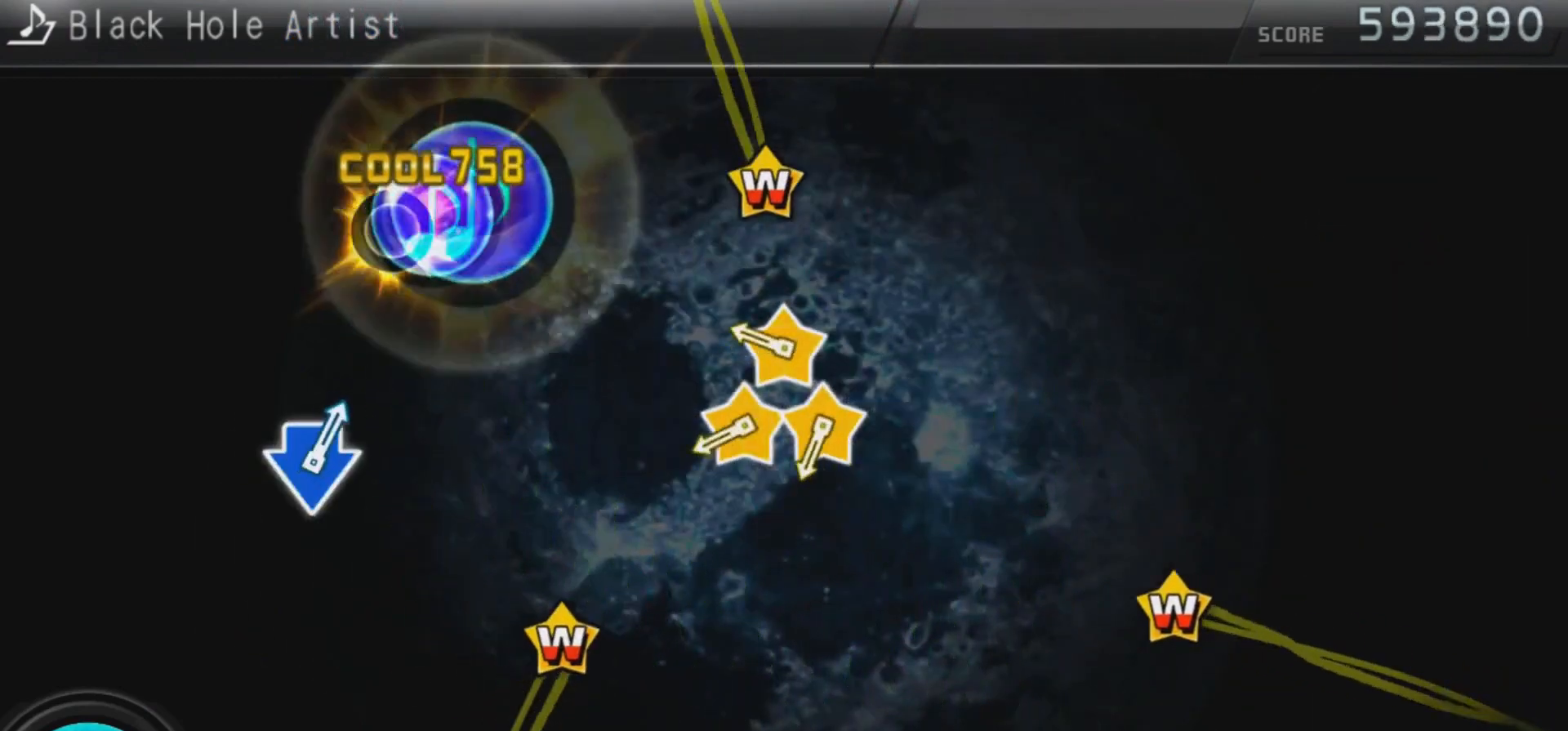
{"buttons": [], "left_stick": "center", "right_stick": "right", "events": [[67, "TRIANGLE", "up"], [267, "left_stick", "right"], [267, "right_stick", "left"], [367, "right_stick", "center"], [400, "left_stick", "left"], [433, "right_stick", "right"], [500, "left_stick", "center"]]}
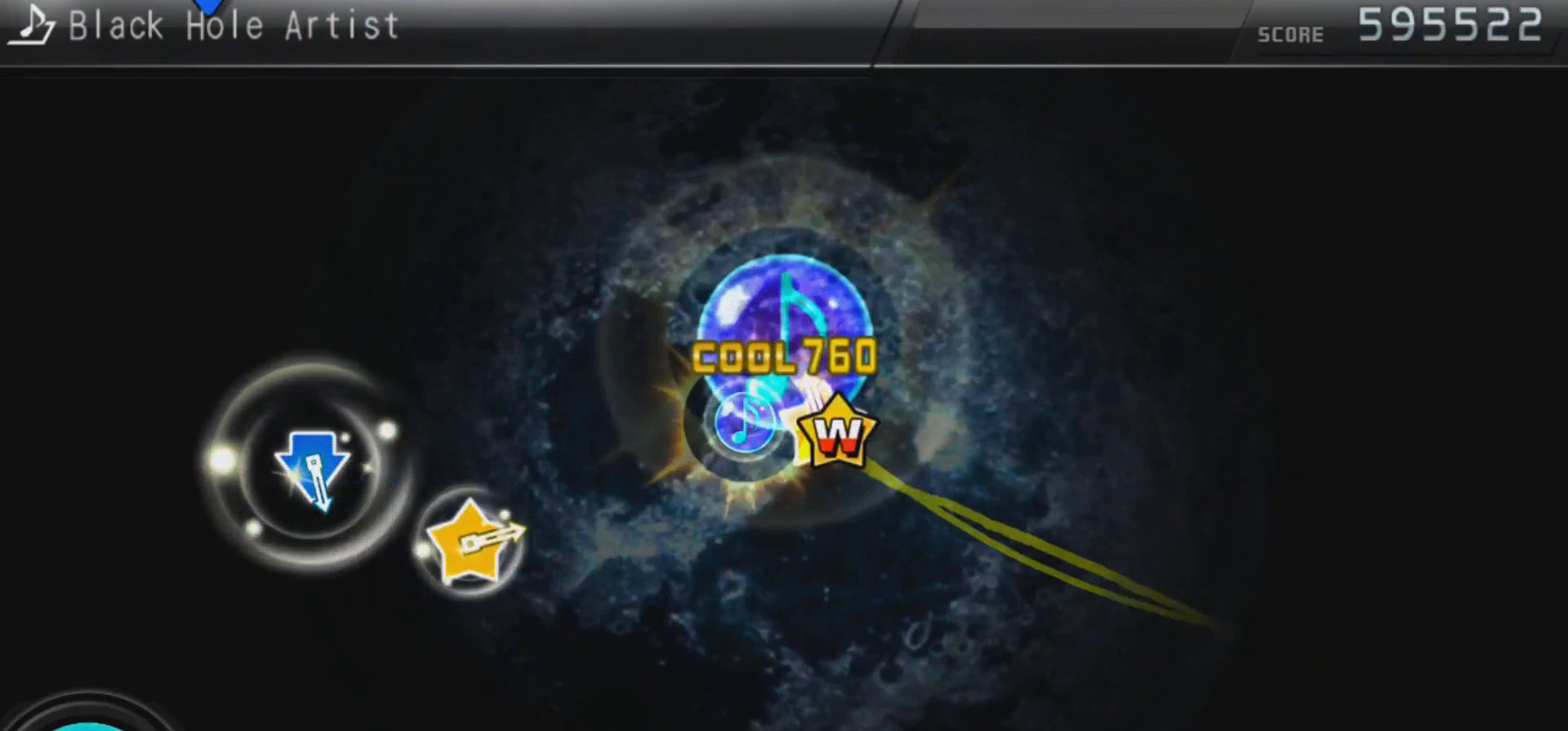
{"buttons": [], "left_stick": "center", "right_stick": "center", "events": [[67, "left_stick", "right"], [67, "right_stick", "left"], [233, "left_stick", "center"], [267, "right_stick", "center"]]}
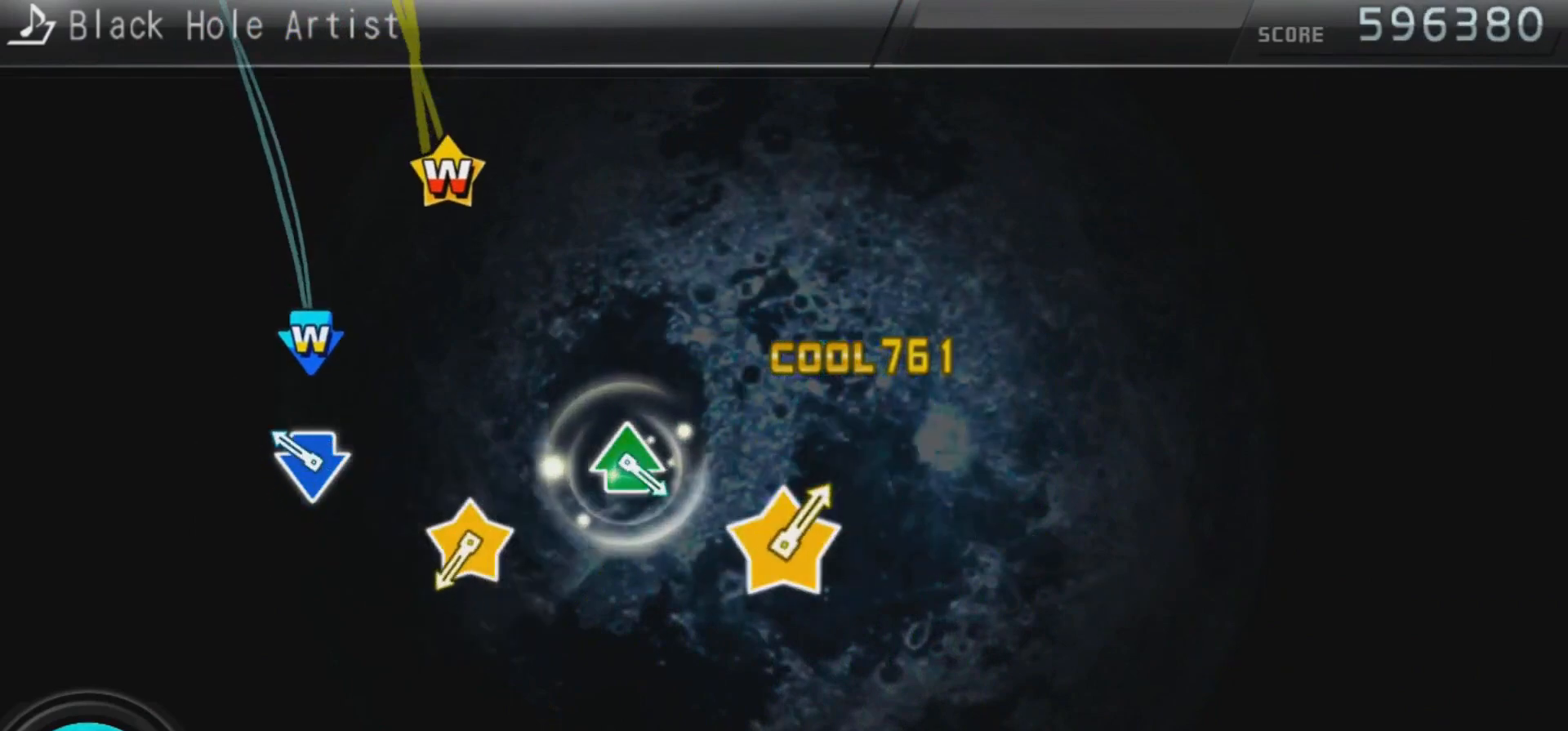
{"buttons": [], "left_stick": "center", "right_stick": "center", "events": [[200, "CROSS", "down"], [200, "DPAD_DOWN", "down"], [367, "CROSS", "up"], [367, "DPAD_DOWN", "up"]]}
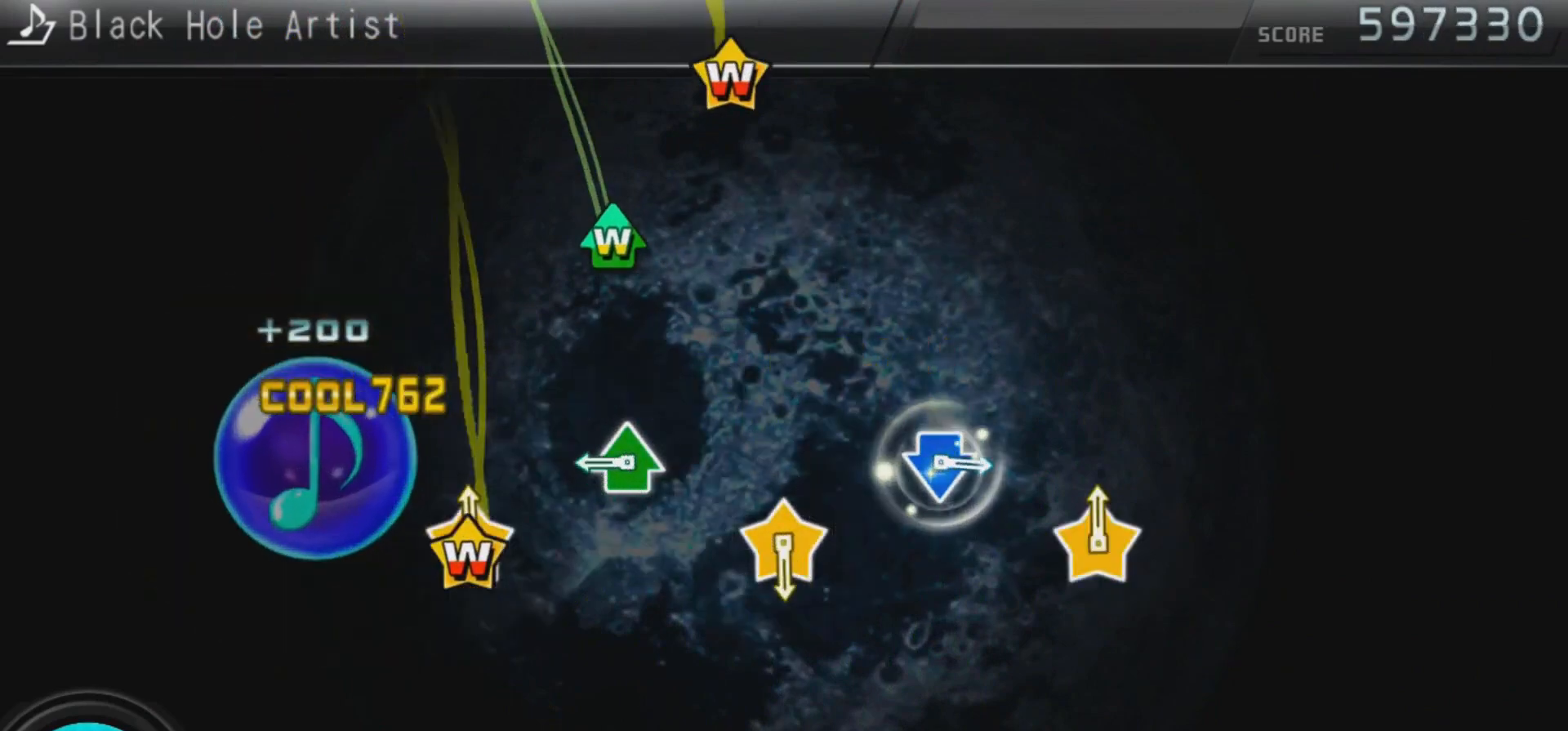
{"buttons": [], "left_stick": "center", "right_stick": "center", "events": [[33, "left_stick", "right"], [33, "right_stick", "left"], [200, "left_stick", "center"], [233, "right_stick", "center"], [333, "DPAD_UP", "down"], [367, "TRIANGLE", "down"], [500, "DPAD_UP", "up"], [500, "TRIANGLE", "up"]]}
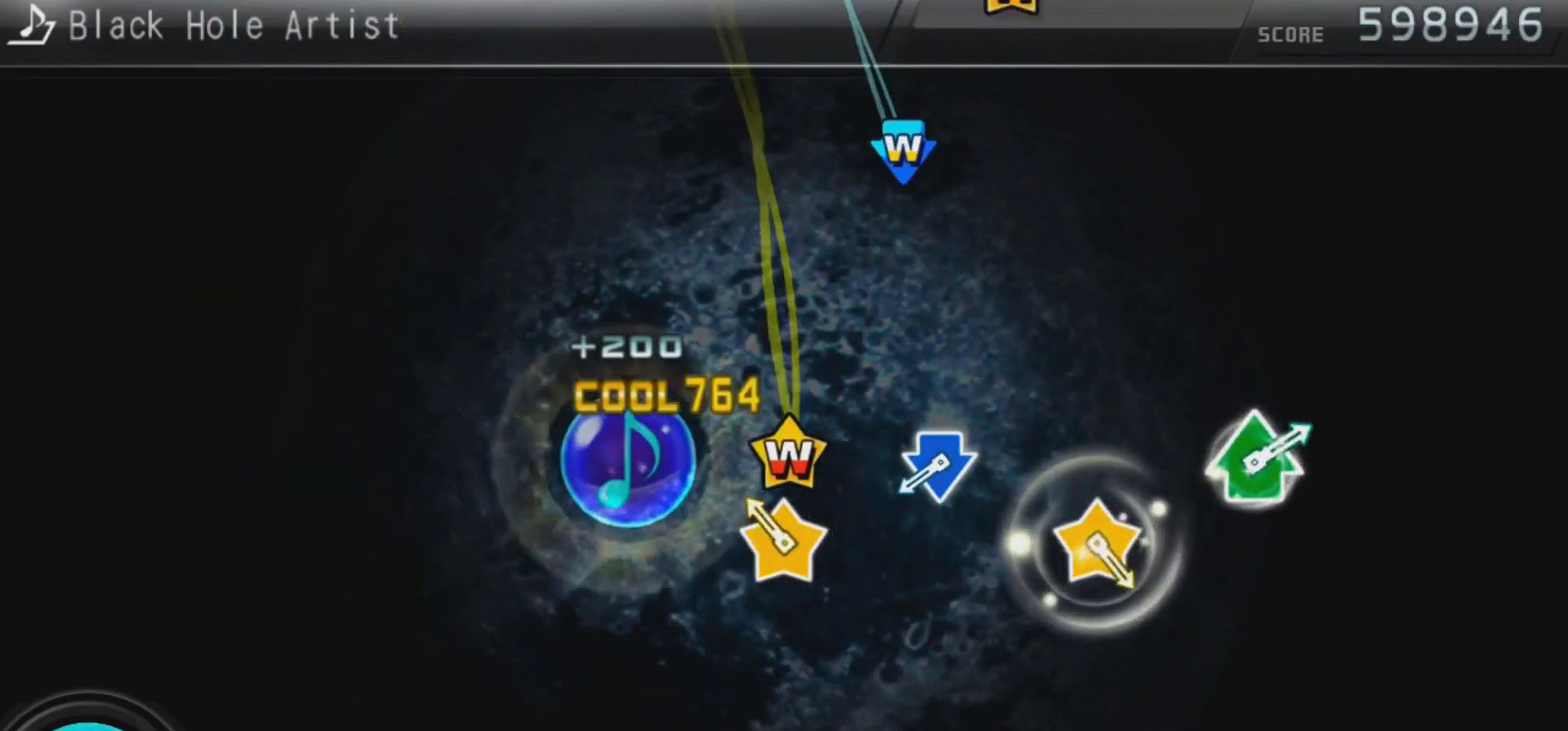
{"buttons": ["CROSS", "DPAD_DOWN"], "left_stick": "center", "right_stick": "center", "events": [[167, "left_stick", "right"], [167, "right_stick", "left"], [367, "left_stick", "center"], [367, "right_stick", "center"], [500, "CROSS", "down"], [500, "DPAD_DOWN", "down"]]}
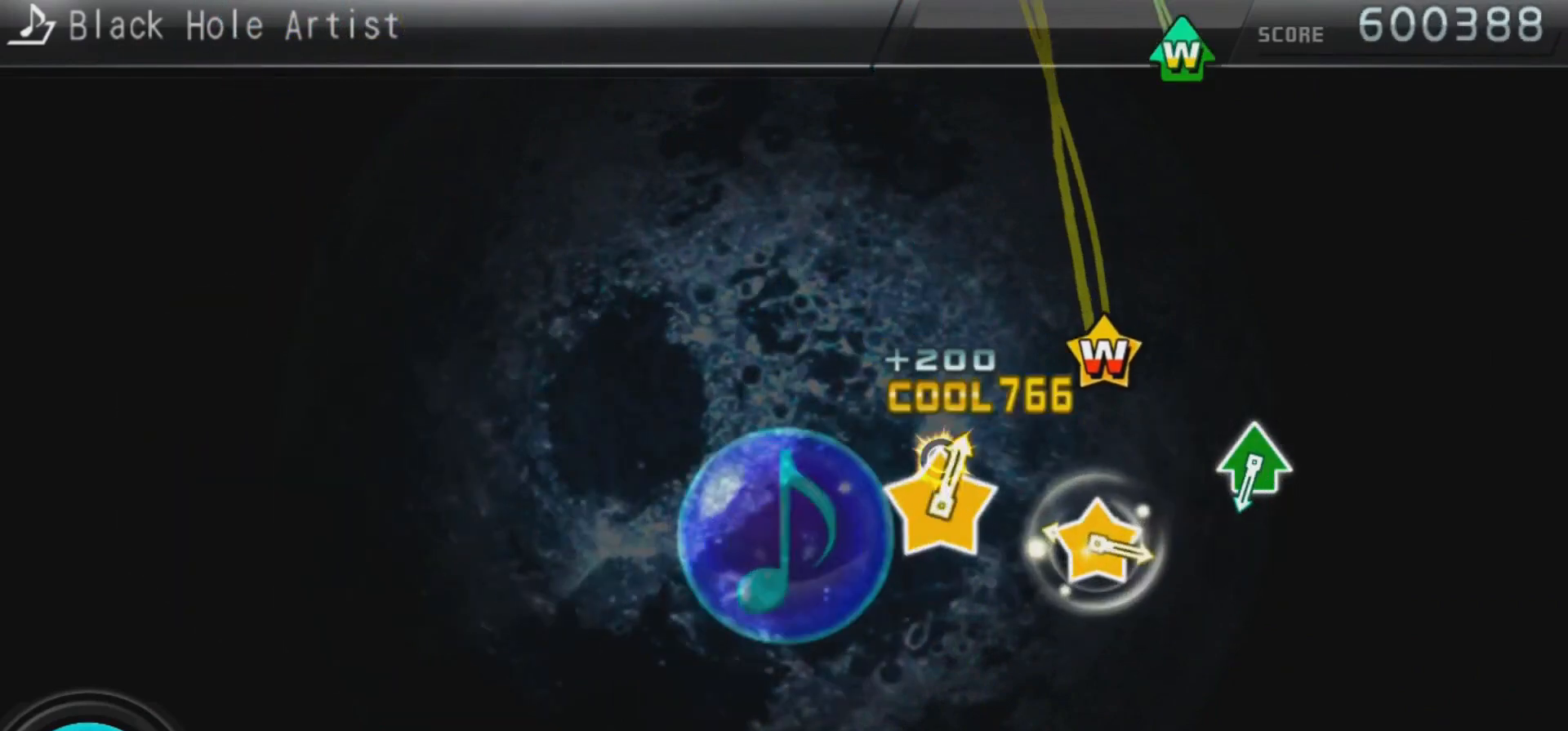
{"buttons": [], "left_stick": "center", "right_stick": "center", "events": [[167, "CROSS", "up"], [167, "DPAD_DOWN", "up"], [300, "left_stick", "right"], [300, "right_stick", "left"], [467, "left_stick", "center"], [500, "right_stick", "center"]]}
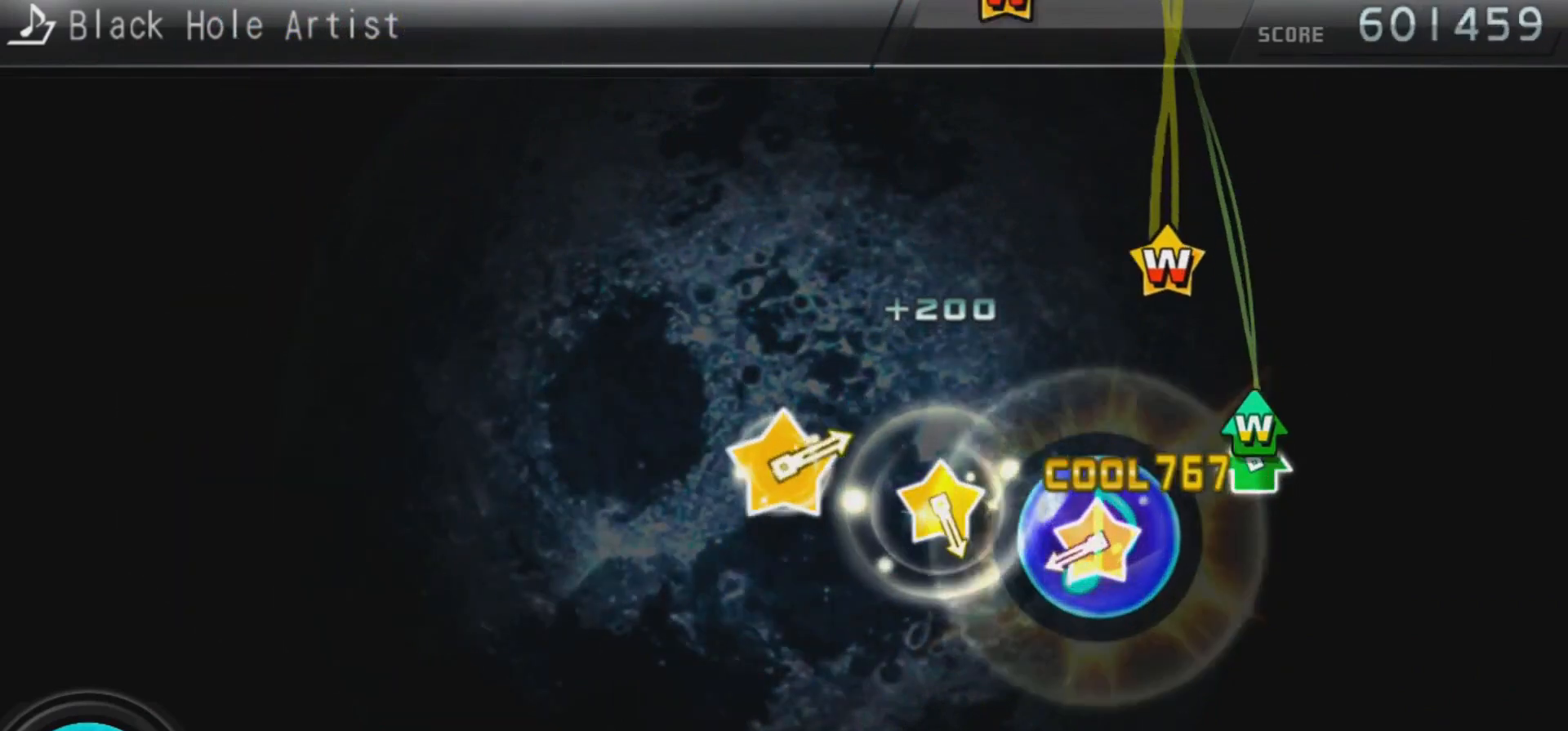
{"buttons": [], "left_stick": "right", "right_stick": "left", "events": [[100, "DPAD_UP", "down"], [133, "TRIANGLE", "down"], [267, "DPAD_UP", "up"], [300, "TRIANGLE", "up"], [433, "left_stick", "right"], [433, "right_stick", "left"]]}
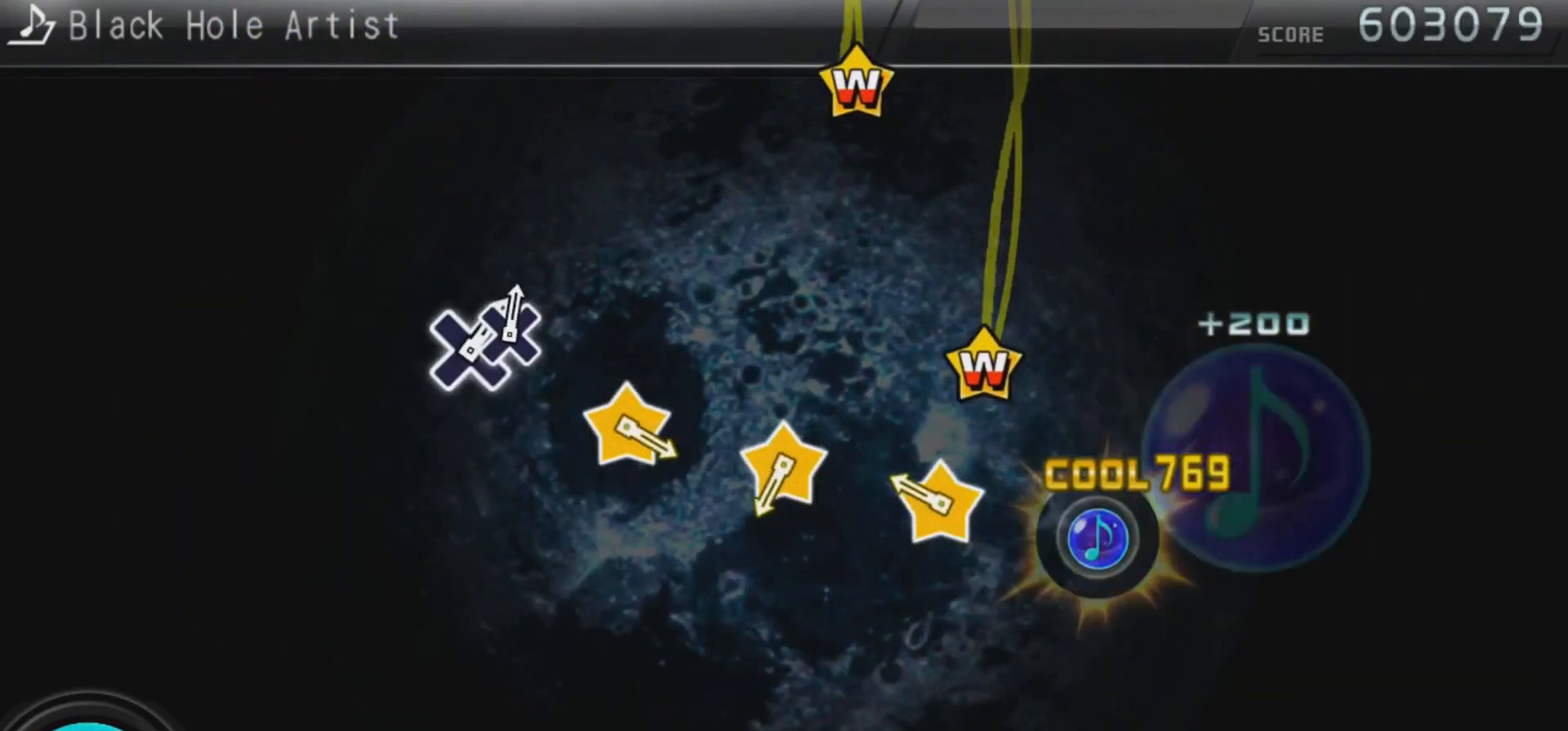
{"buttons": [], "left_stick": "center", "right_stick": "center", "events": [[100, "left_stick", "center"], [100, "right_stick", "center"], [233, "left_stick", "left"], [233, "right_stick", "right"], [433, "left_stick", "center"], [467, "right_stick", "center"]]}
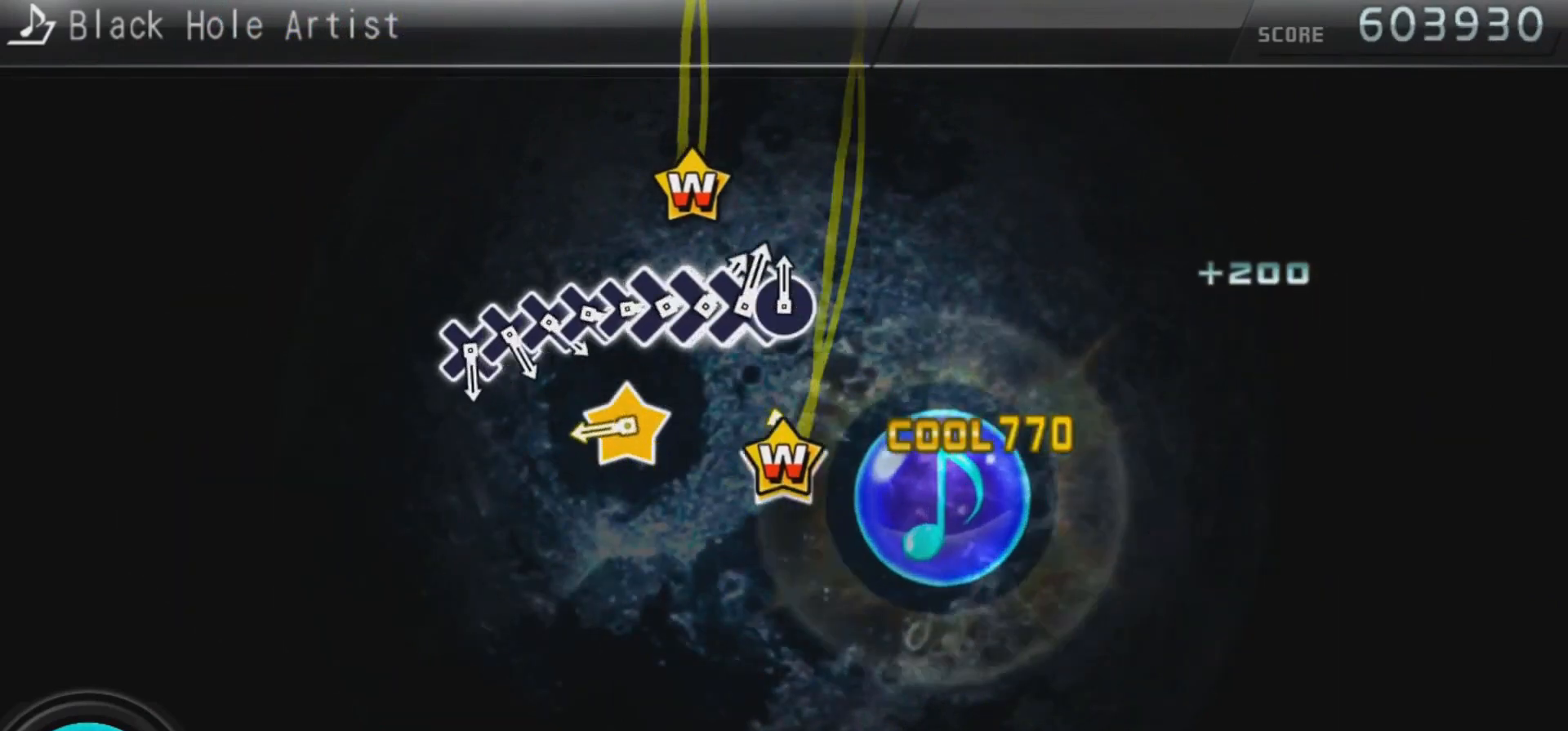
{"buttons": [], "left_stick": "left", "right_stick": "right", "events": [[33, "left_stick", "right"], [67, "right_stick", "left"], [233, "left_stick", "center"], [233, "right_stick", "center"], [400, "left_stick", "left"], [400, "right_stick", "right"]]}
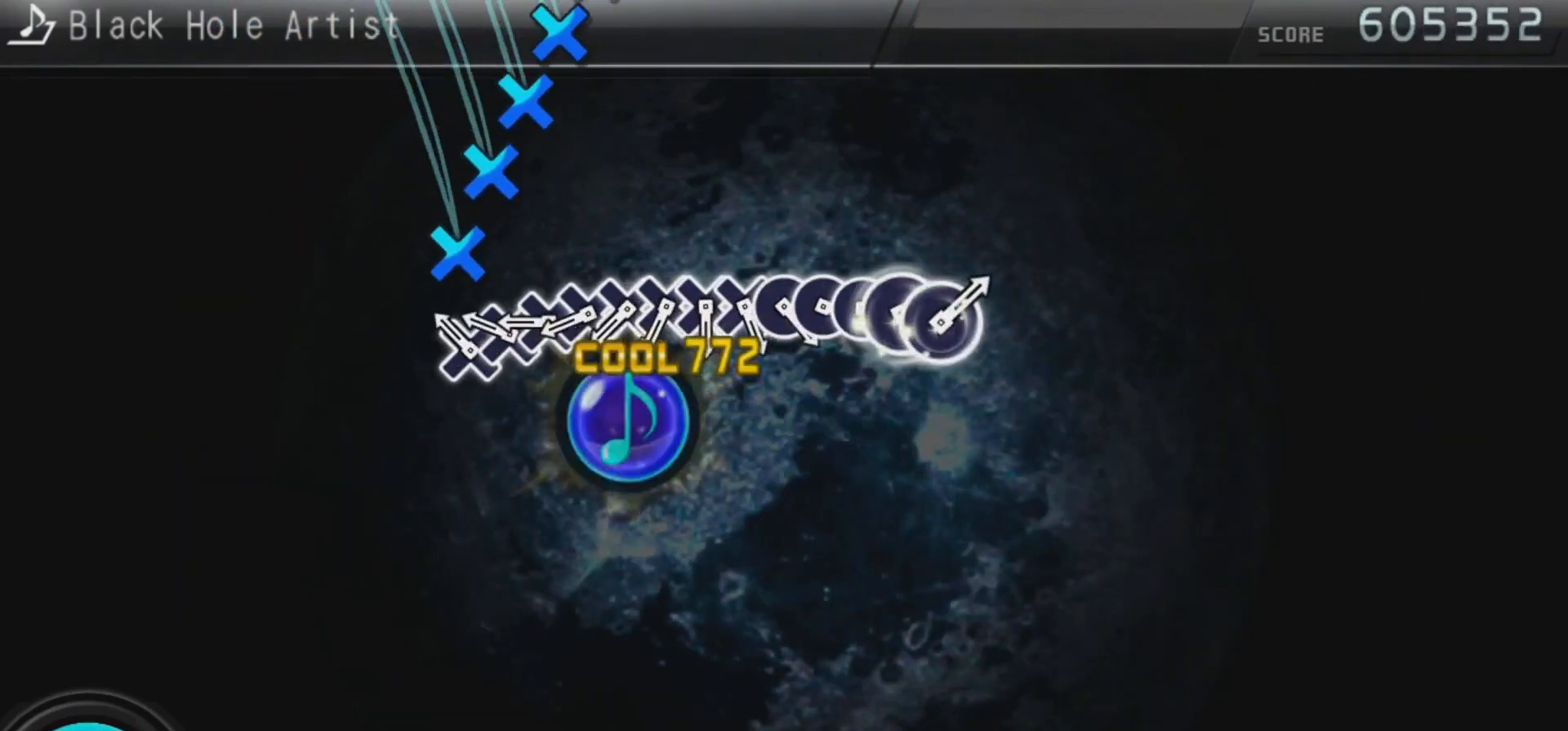
{"buttons": [], "left_stick": "center", "right_stick": "center", "events": [[100, "left_stick", "center"], [100, "right_stick", "center"], [200, "CROSS", "down"], [267, "CROSS", "up"], [300, "DPAD_DOWN", "down"], [367, "CROSS", "down"], [367, "DPAD_DOWN", "up"], [433, "CROSS", "up"], [467, "DPAD_DOWN", "down"], [500, "DPAD_DOWN", "up"]]}
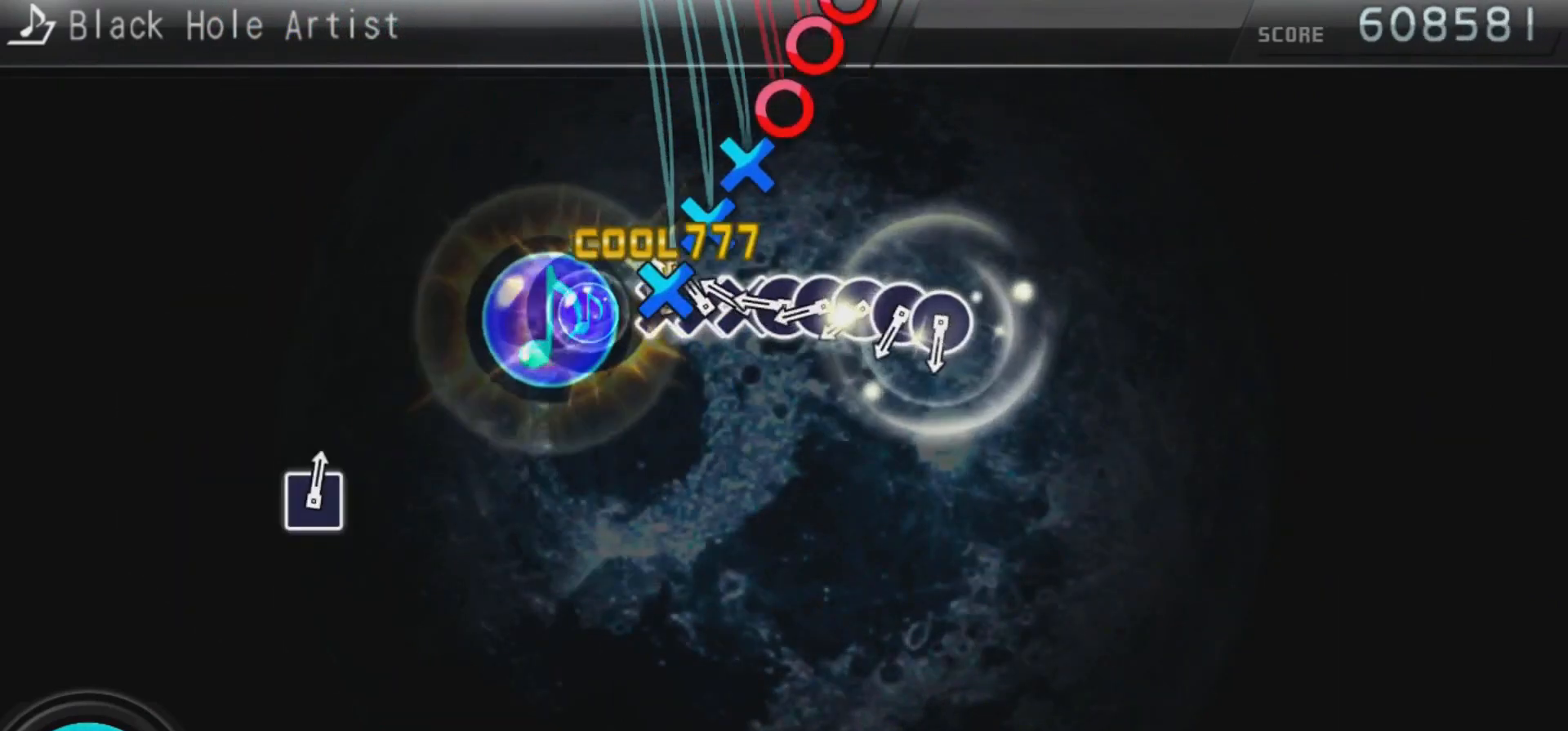
{"buttons": ["CIRCLE"], "left_stick": "center", "right_stick": "center", "events": [[33, "CROSS", "down"], [100, "CROSS", "up"], [100, "DPAD_DOWN", "down"], [167, "CROSS", "down"], [167, "DPAD_DOWN", "up"], [233, "DPAD_DOWN", "down"], [267, "CROSS", "up"], [300, "DPAD_DOWN", "up"], [333, "CIRCLE", "down"], [400, "CIRCLE", "up"], [400, "DPAD_RIGHT", "down"], [500, "CIRCLE", "down"], [500, "DPAD_RIGHT", "up"]]}
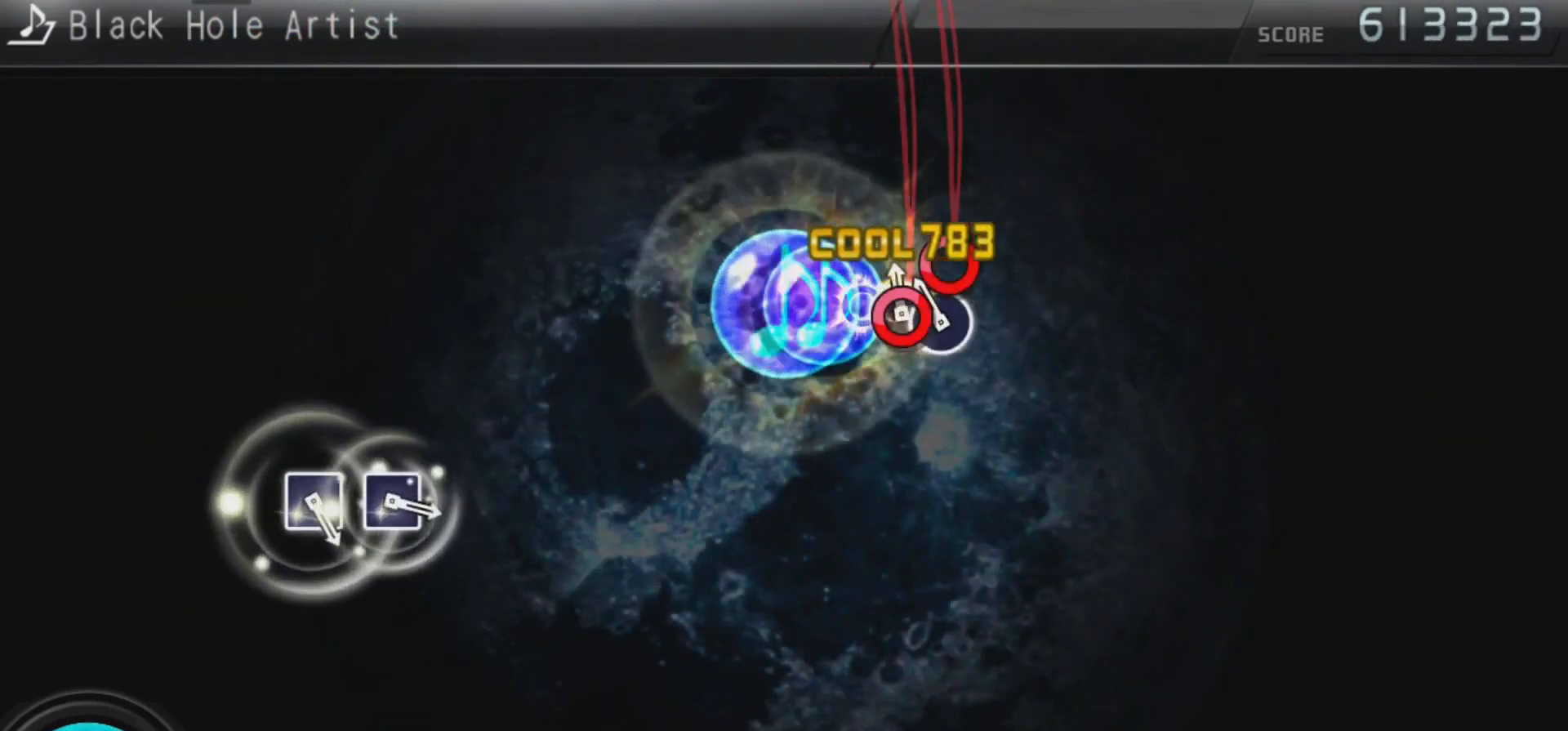
{"buttons": [], "left_stick": "center", "right_stick": "center", "events": [[67, "CIRCLE", "up"], [67, "DPAD_RIGHT", "down"], [167, "CIRCLE", "down"], [167, "DPAD_RIGHT", "up"], [300, "CIRCLE", "up"]]}
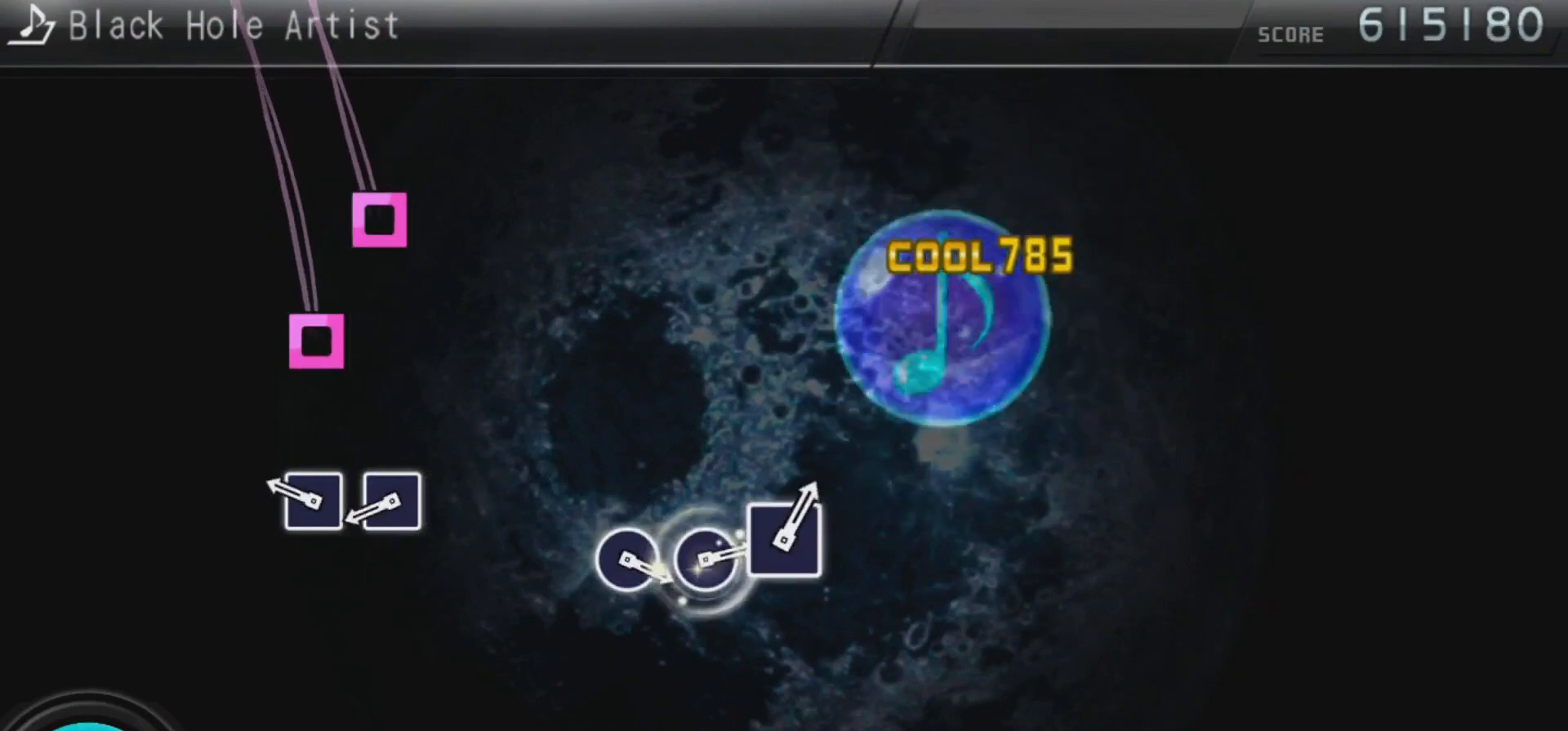
{"buttons": ["SQUARE"], "left_stick": "center", "right_stick": "center", "events": [[267, "SQUARE", "down"], [367, "SQUARE", "up"], [433, "SQUARE", "down"]]}
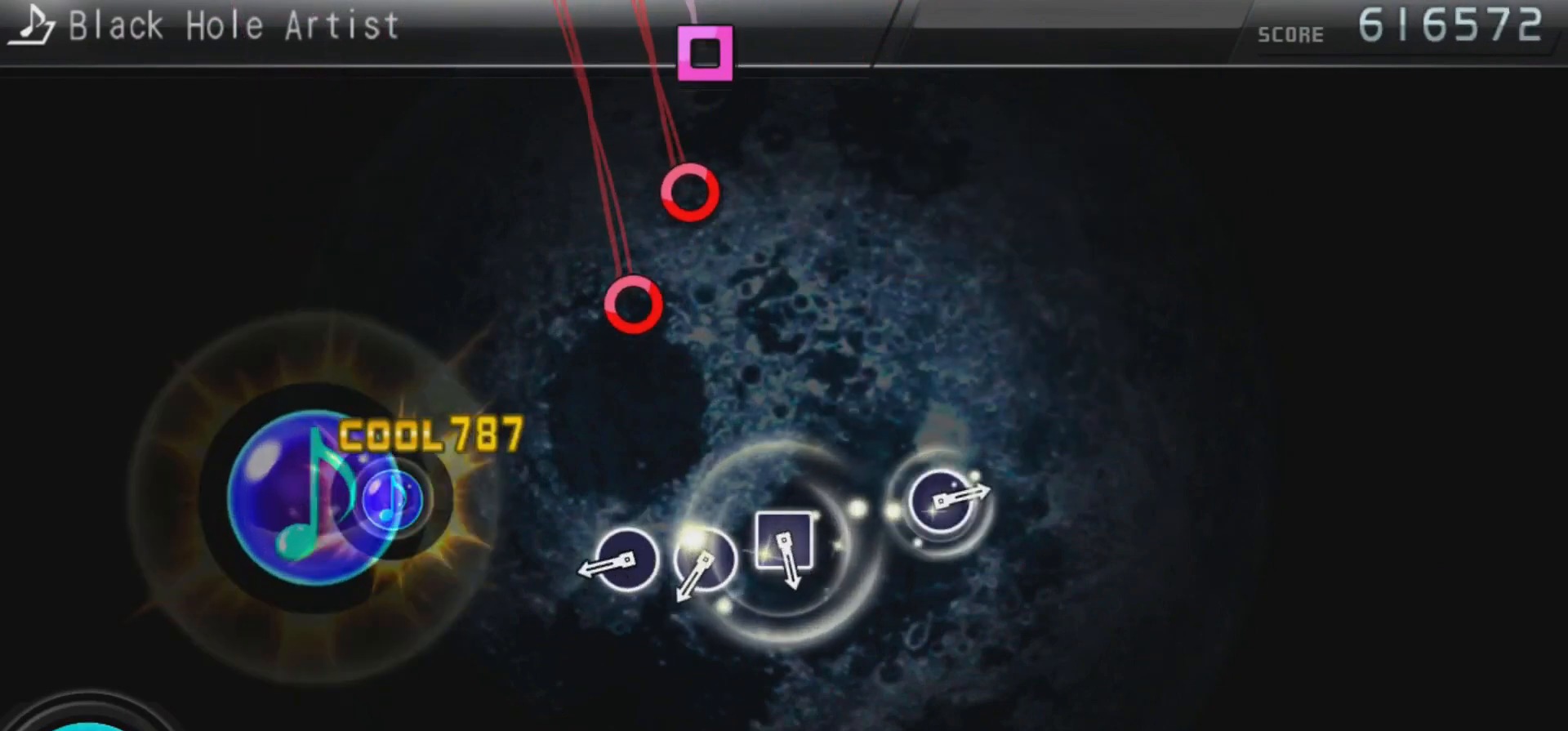
{"buttons": [], "left_stick": "center", "right_stick": "center", "events": [[67, "SQUARE", "up"], [367, "CIRCLE", "down"], [467, "CIRCLE", "up"]]}
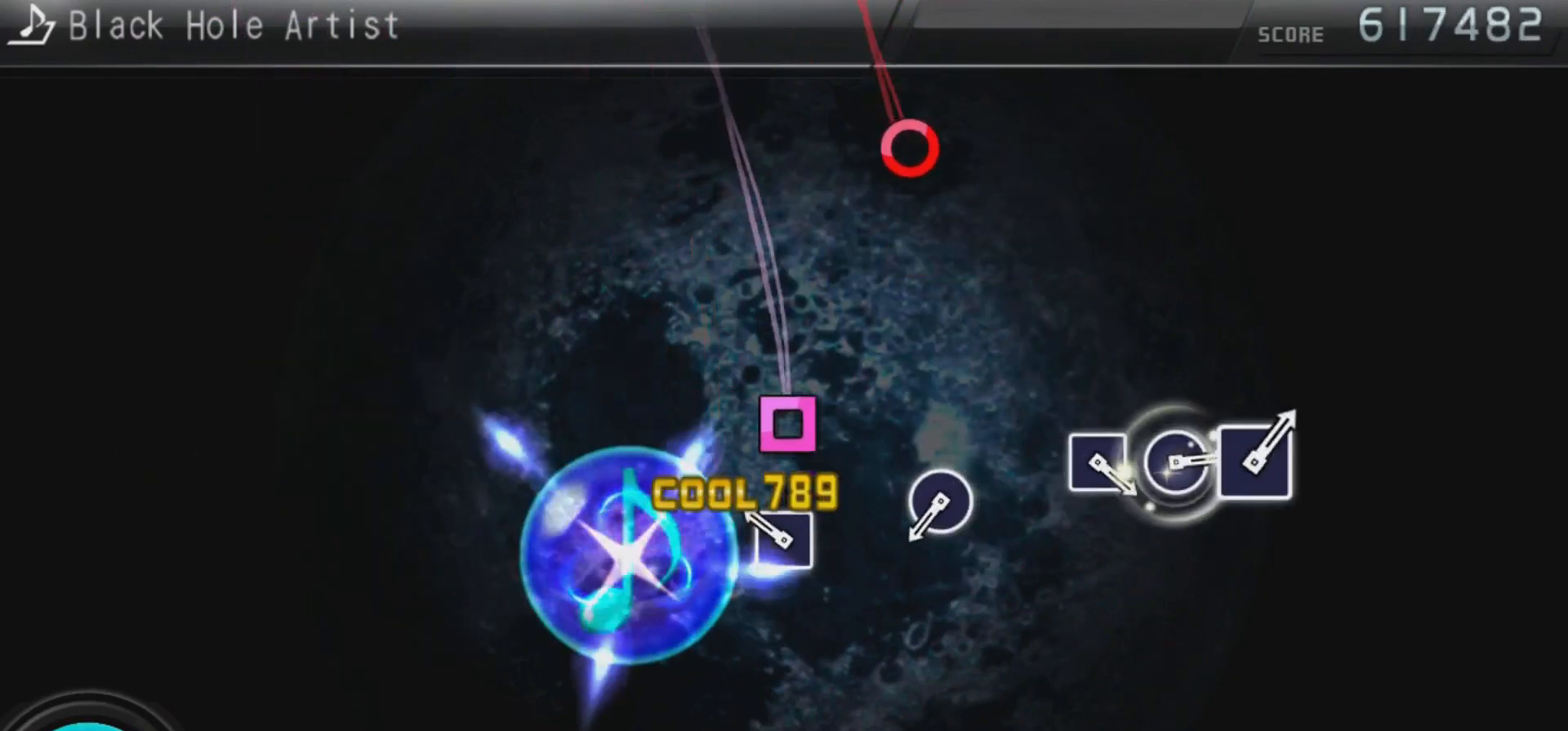
{"buttons": [], "left_stick": "center", "right_stick": "center", "events": [[33, "CIRCLE", "down"], [133, "CIRCLE", "up"], [200, "SQUARE", "down"], [367, "SQUARE", "up"]]}
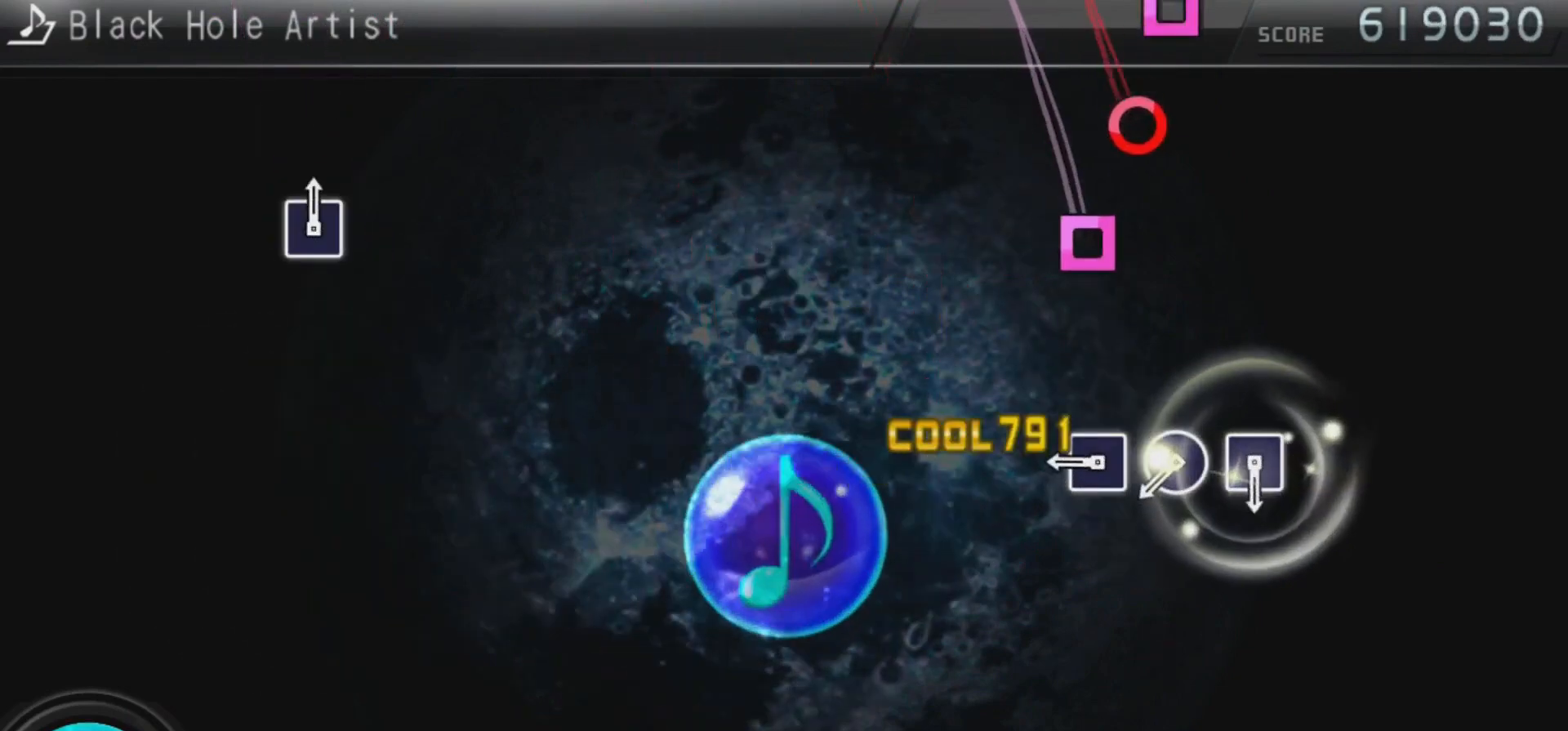
{"buttons": ["CIRCLE"], "left_stick": "center", "right_stick": "center", "events": [[33, "CIRCLE", "down"], [200, "CIRCLE", "up"], [333, "SQUARE", "down"], [433, "SQUARE", "up"], [500, "CIRCLE", "down"]]}